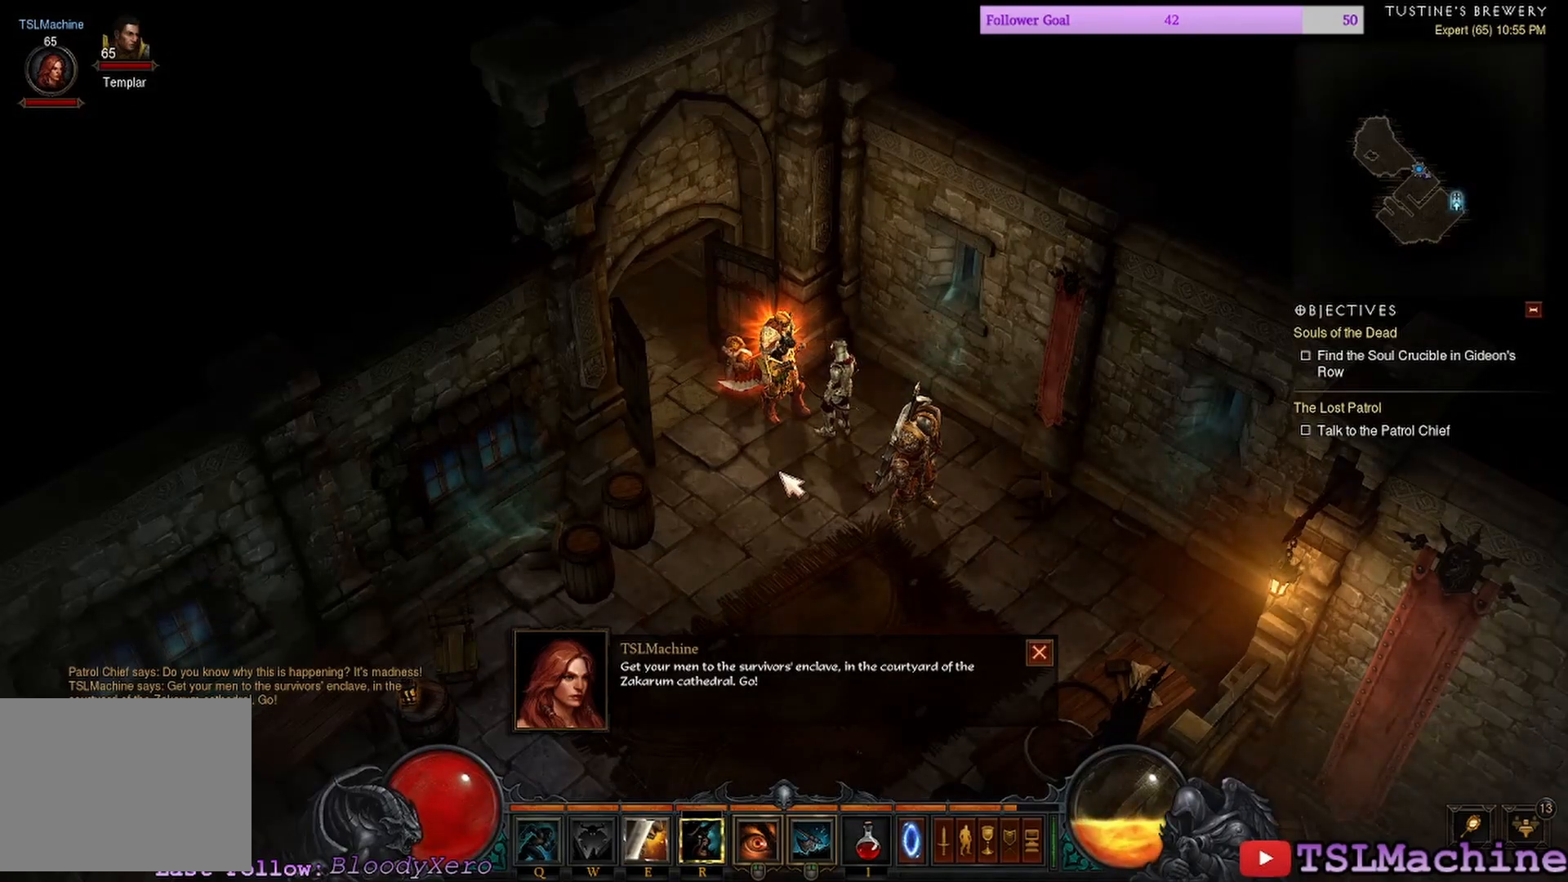
Gameplay with keyboard and mouse; each line is a JSON object with the keys and mouse buttons held at the frame after it. "events" lists presses ("down") and releases ("up") of "1", "2", "3", "4", "a", "alt", "c", "caps_lock", "ctrl", "d", "e", "escape", "f", "f1", "g", "q", "r", "s", "shift", "space", "tab", "tilde", "v", "w", "x", "z", "mouse_left", "mouse_wheel" and "mouse_right" between this image and that frame as [ms after this image, input, new state], when the widget could be followed in between. "mouse_left", "mouse_wheel", "mouse_right" = the "left", "wheel", "right" buttons of the "mouse" list. No other keys are recorded. "wheel" means that the mouse wheel is clicked or scrolled. Mouse movement is not recorded.
{"keys": ["e"], "mouse": [], "events": [[200, "e", "down"]]}
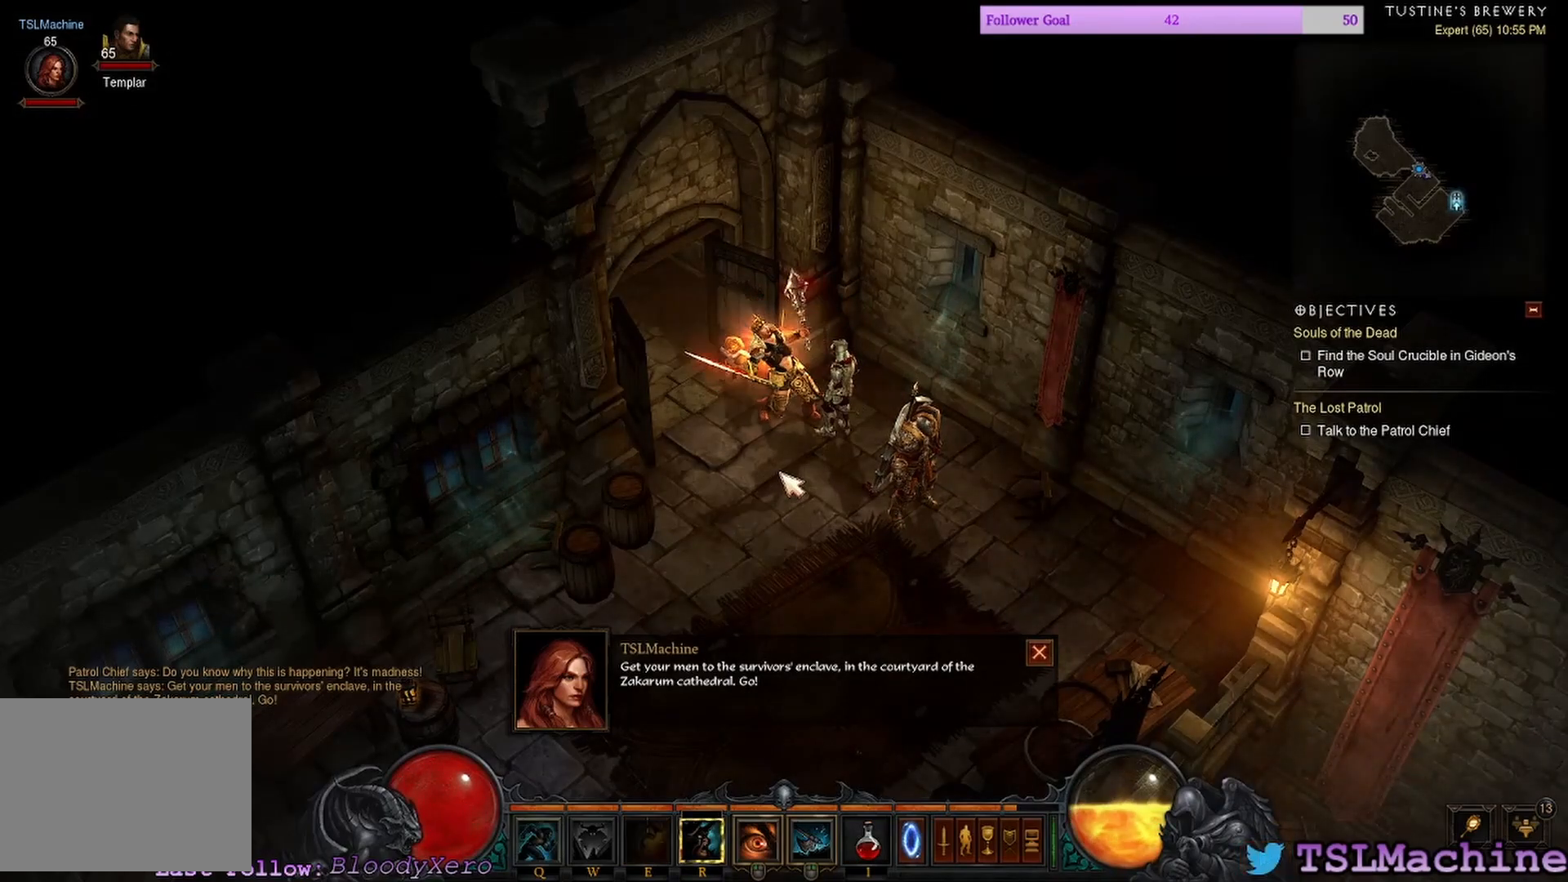
{"keys": [], "mouse": [], "events": [[150, "e", "up"]]}
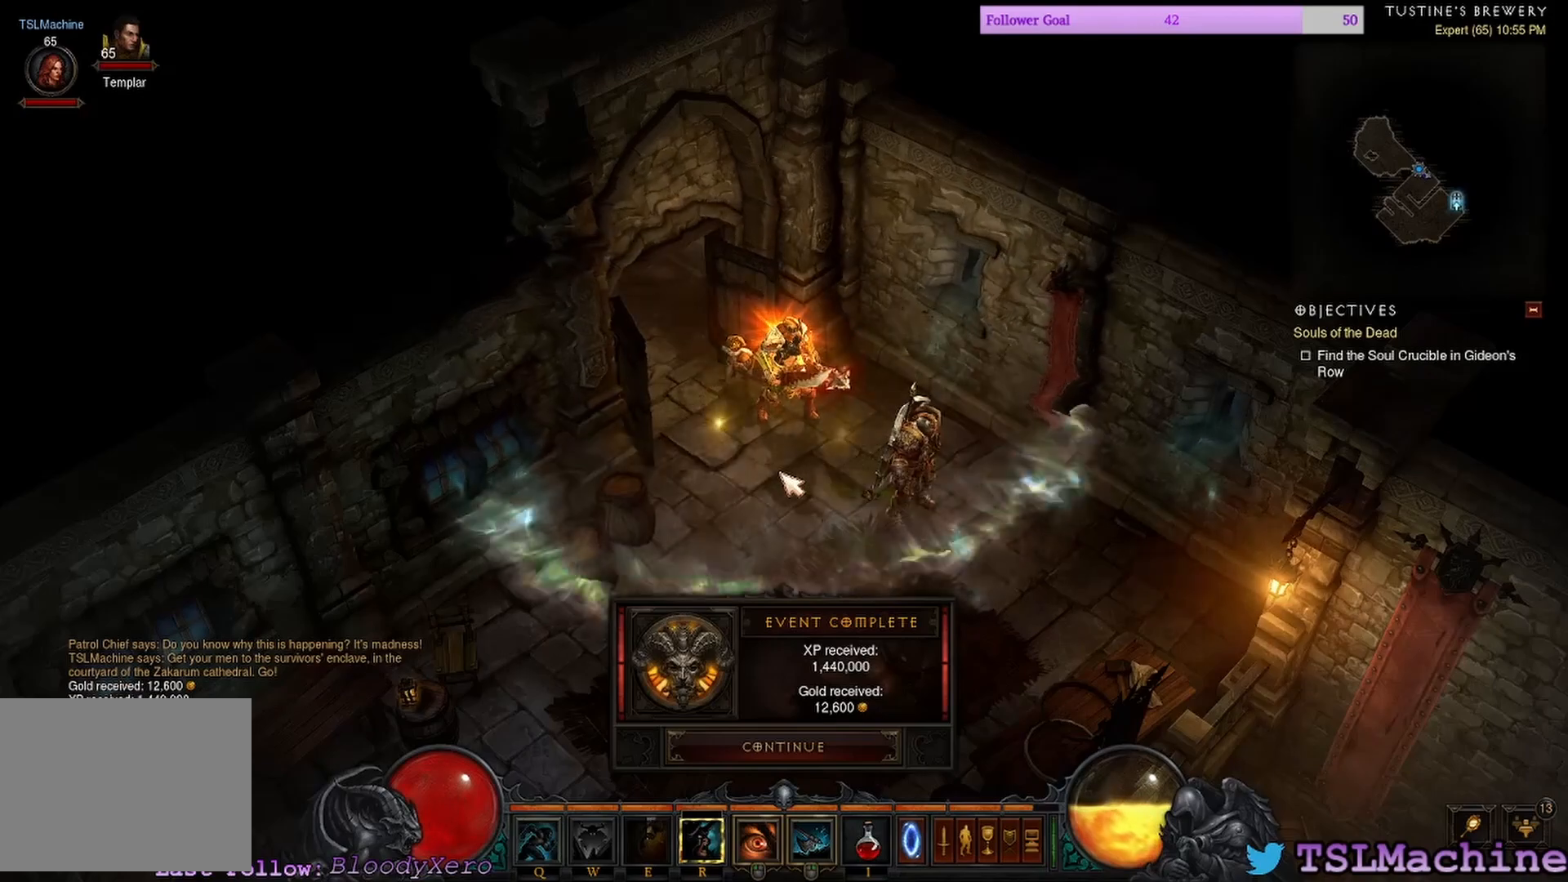
{"keys": [], "mouse": [], "events": []}
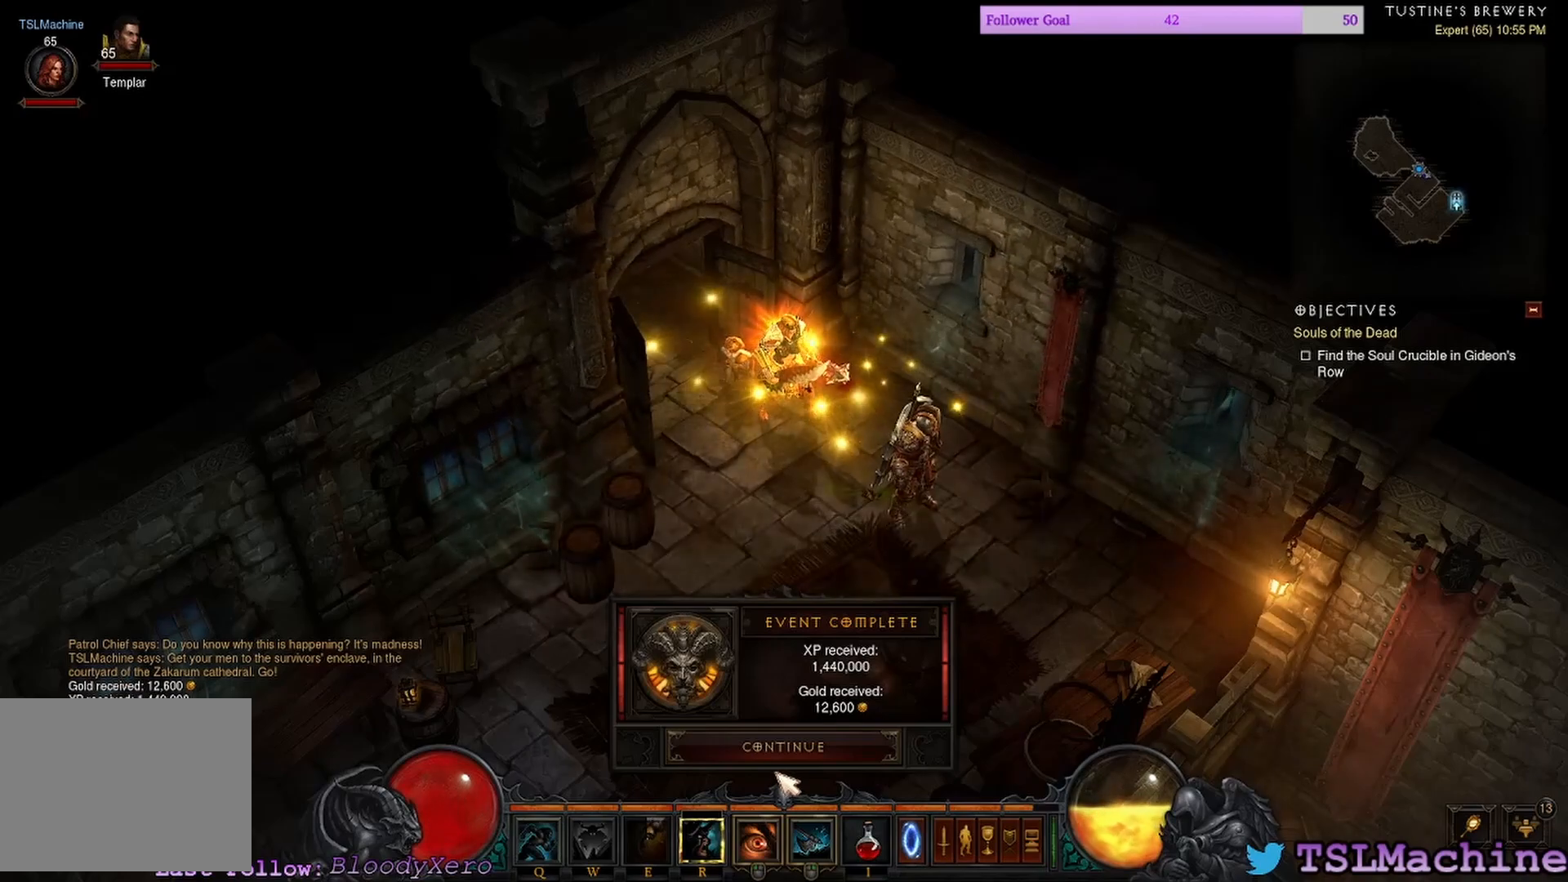
{"keys": [], "mouse": ["left"], "events": [[233, "mouse_left", "down"]]}
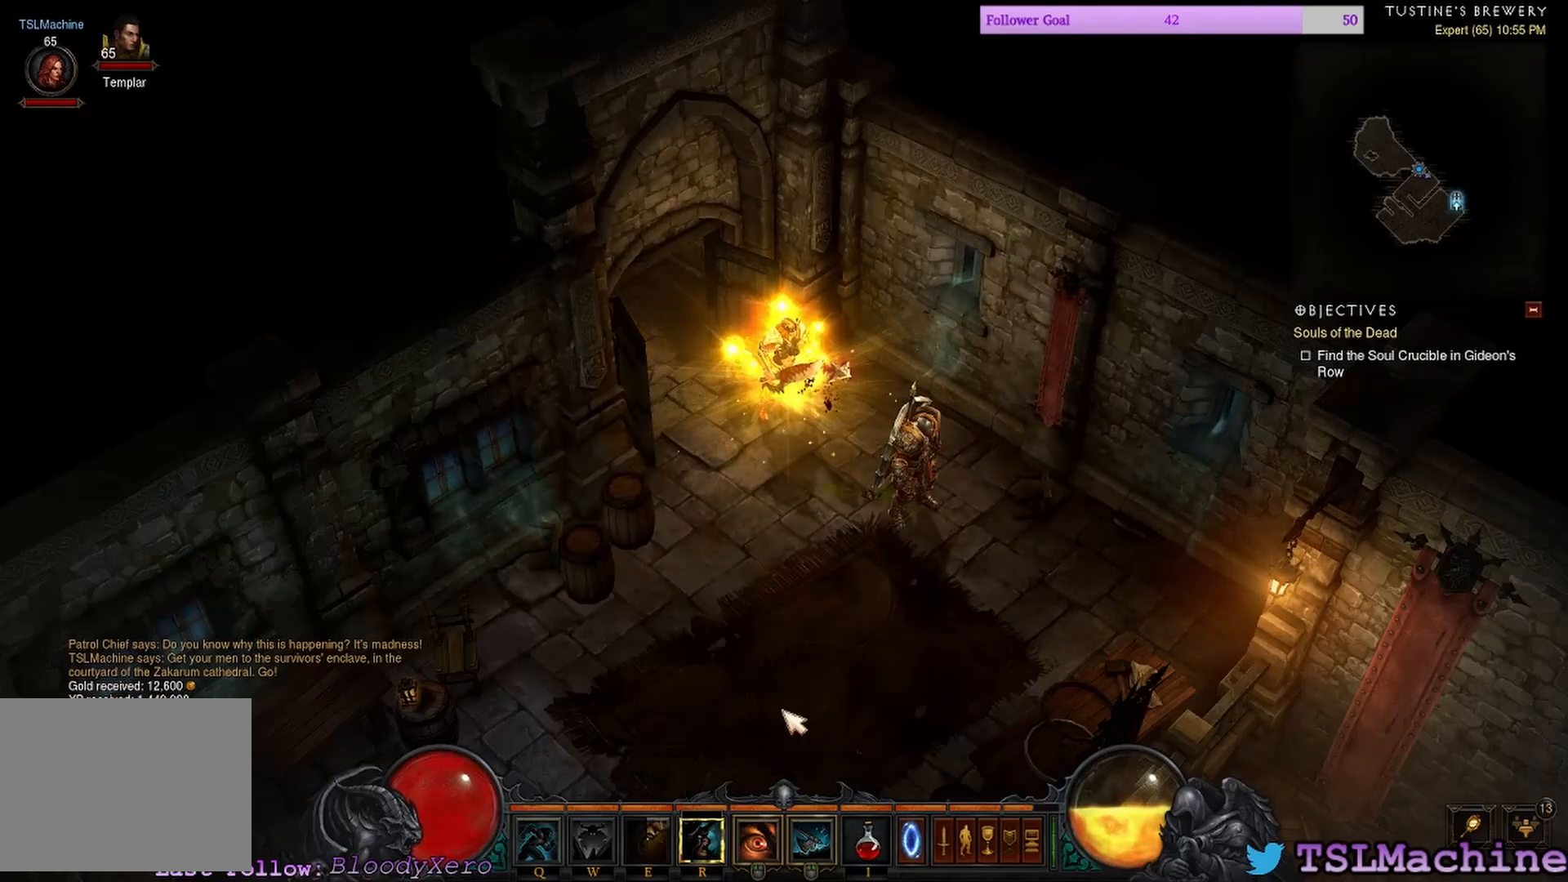
{"keys": [], "mouse": ["left"], "events": []}
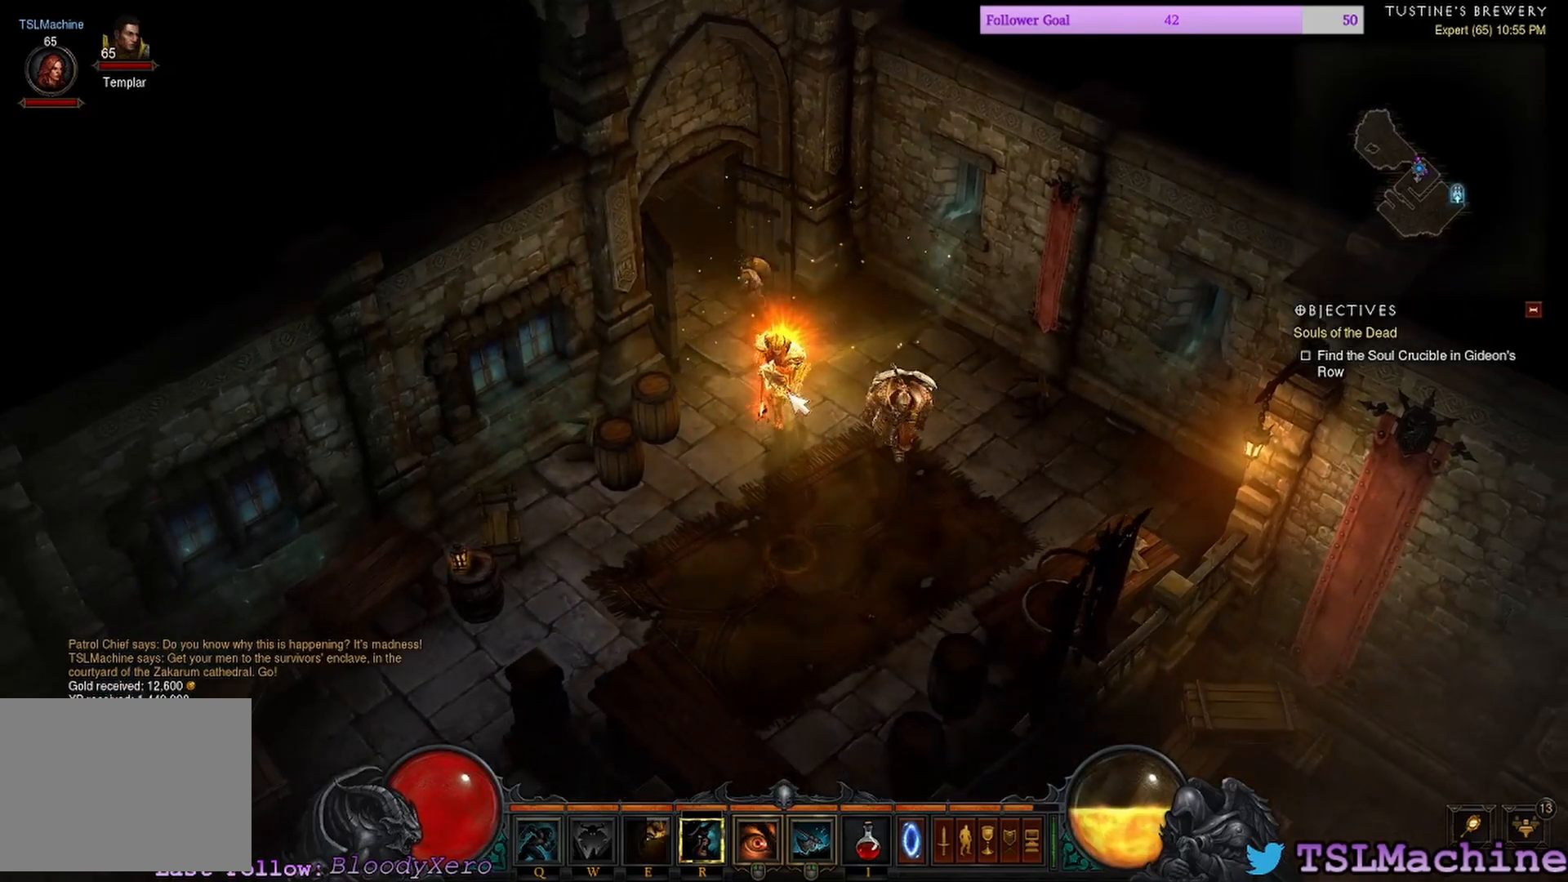
{"keys": [], "mouse": ["left"], "events": []}
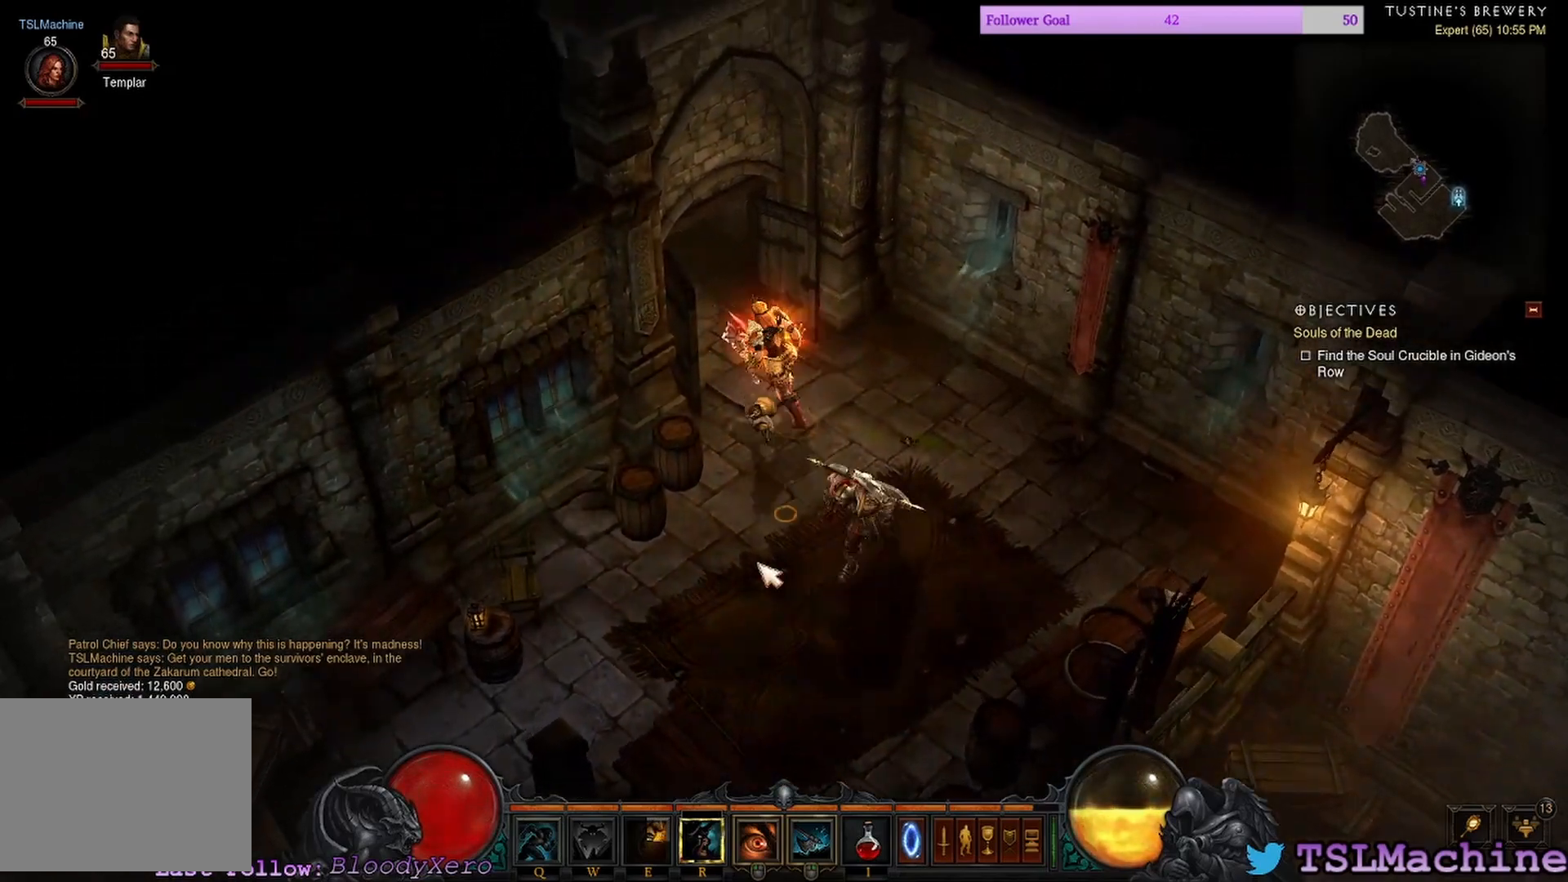
{"keys": ["q"], "mouse": ["left"], "events": [[133, "q", "down"]]}
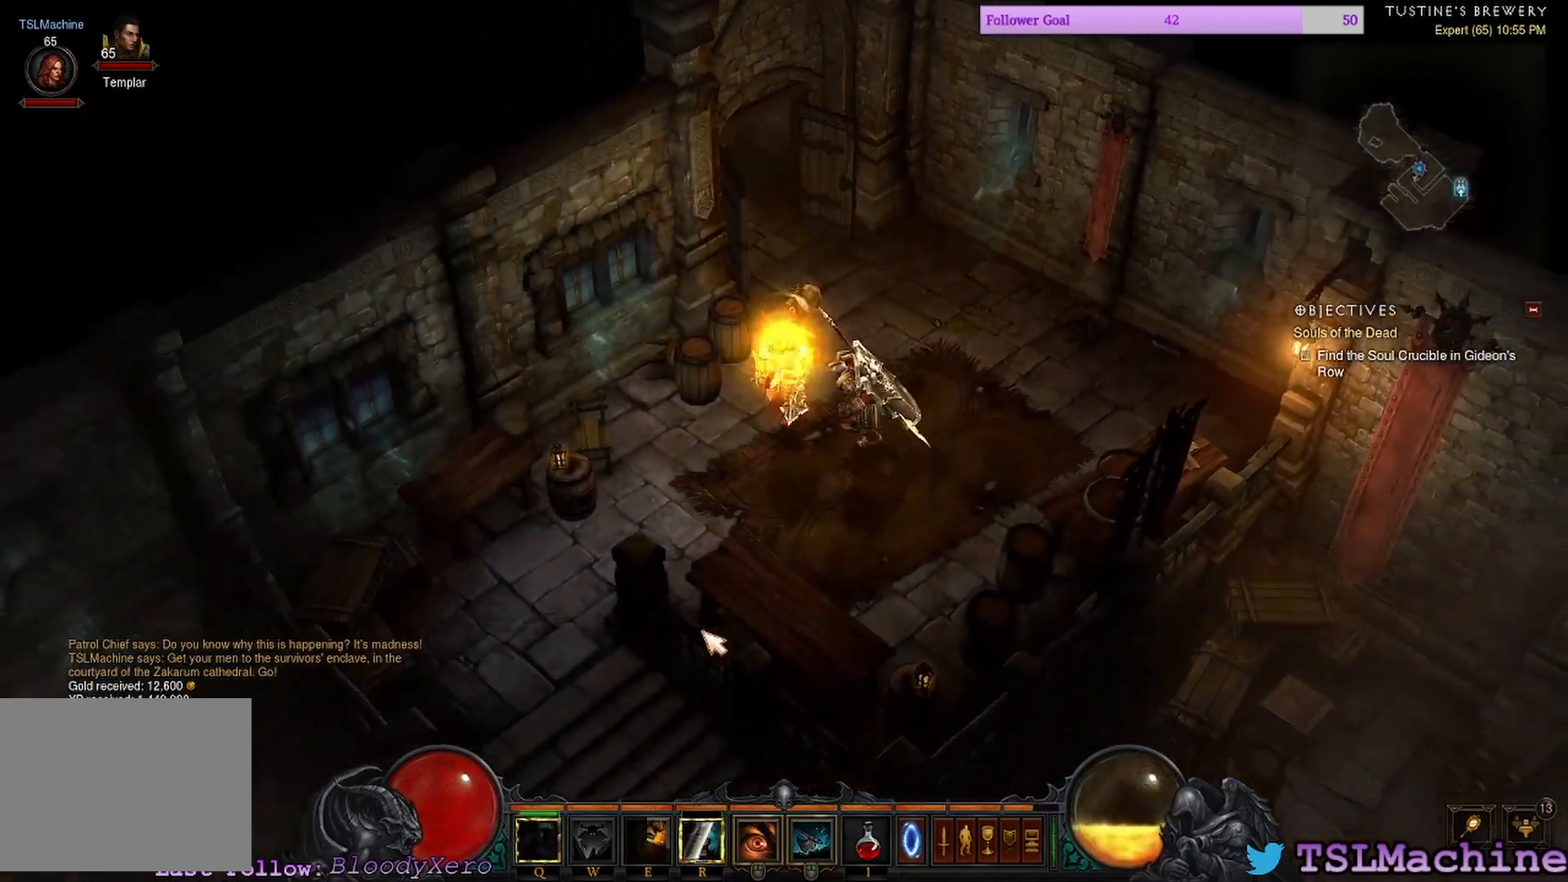
{"keys": [], "mouse": ["left"], "events": [[83, "q", "up"]]}
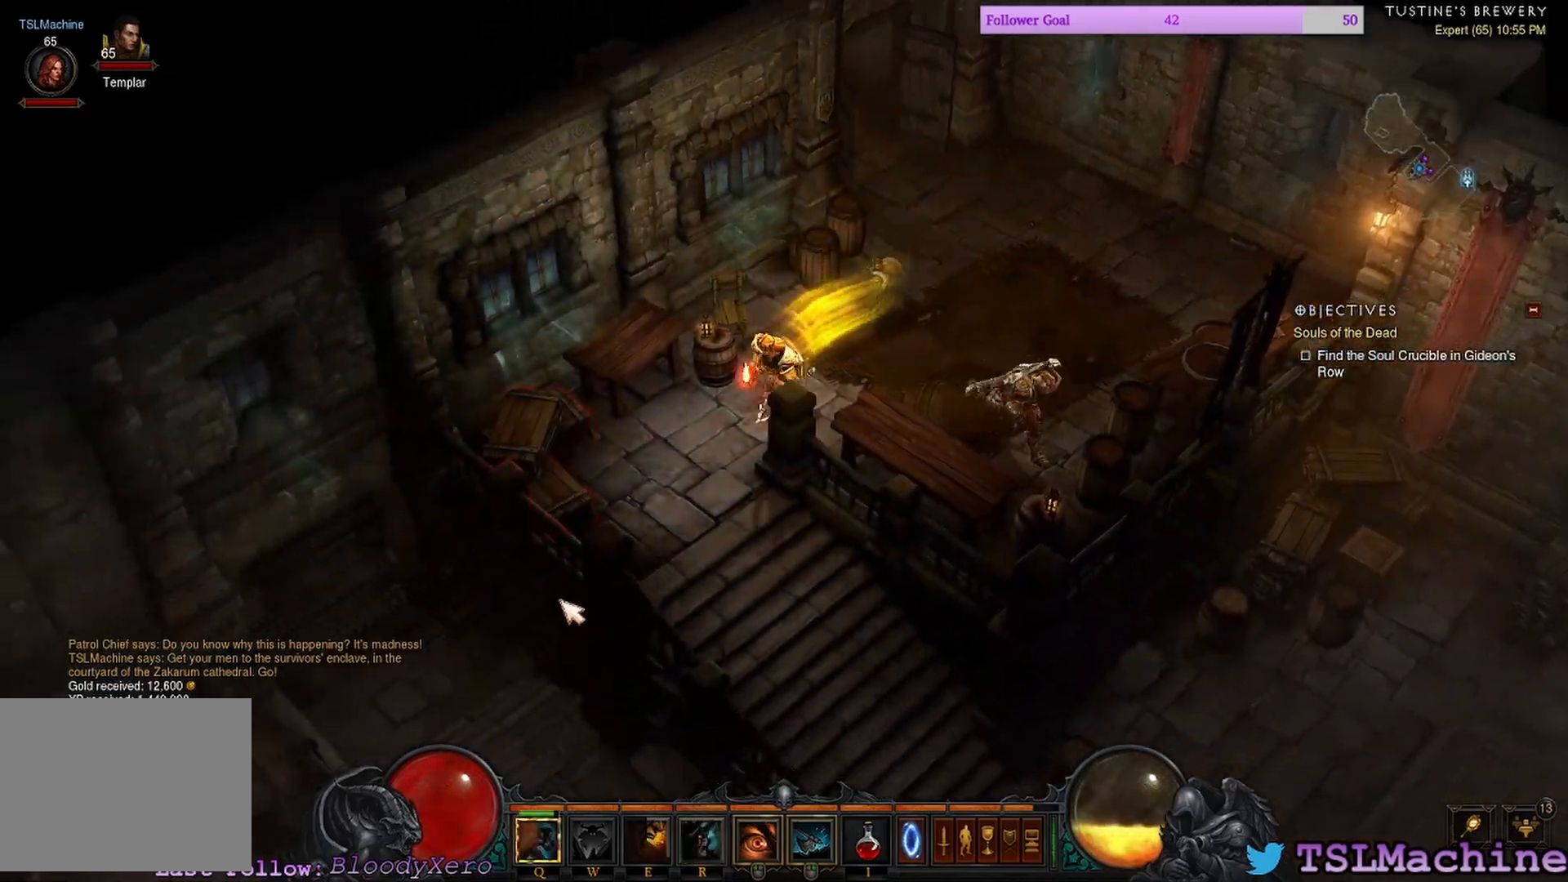
{"keys": [], "mouse": ["left"], "events": []}
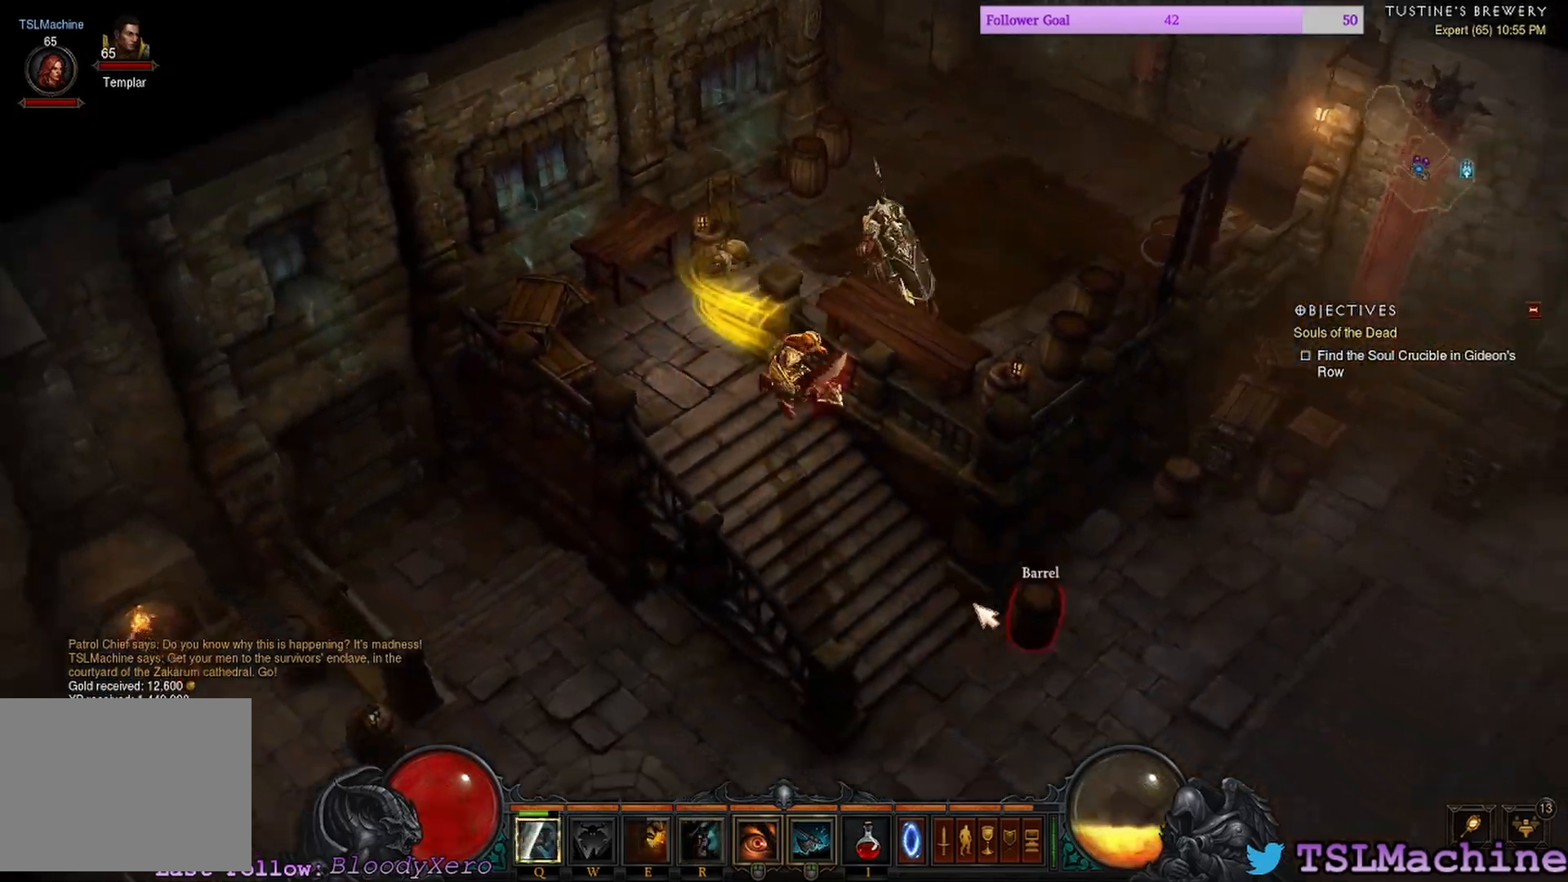
{"keys": [], "mouse": ["left"], "events": []}
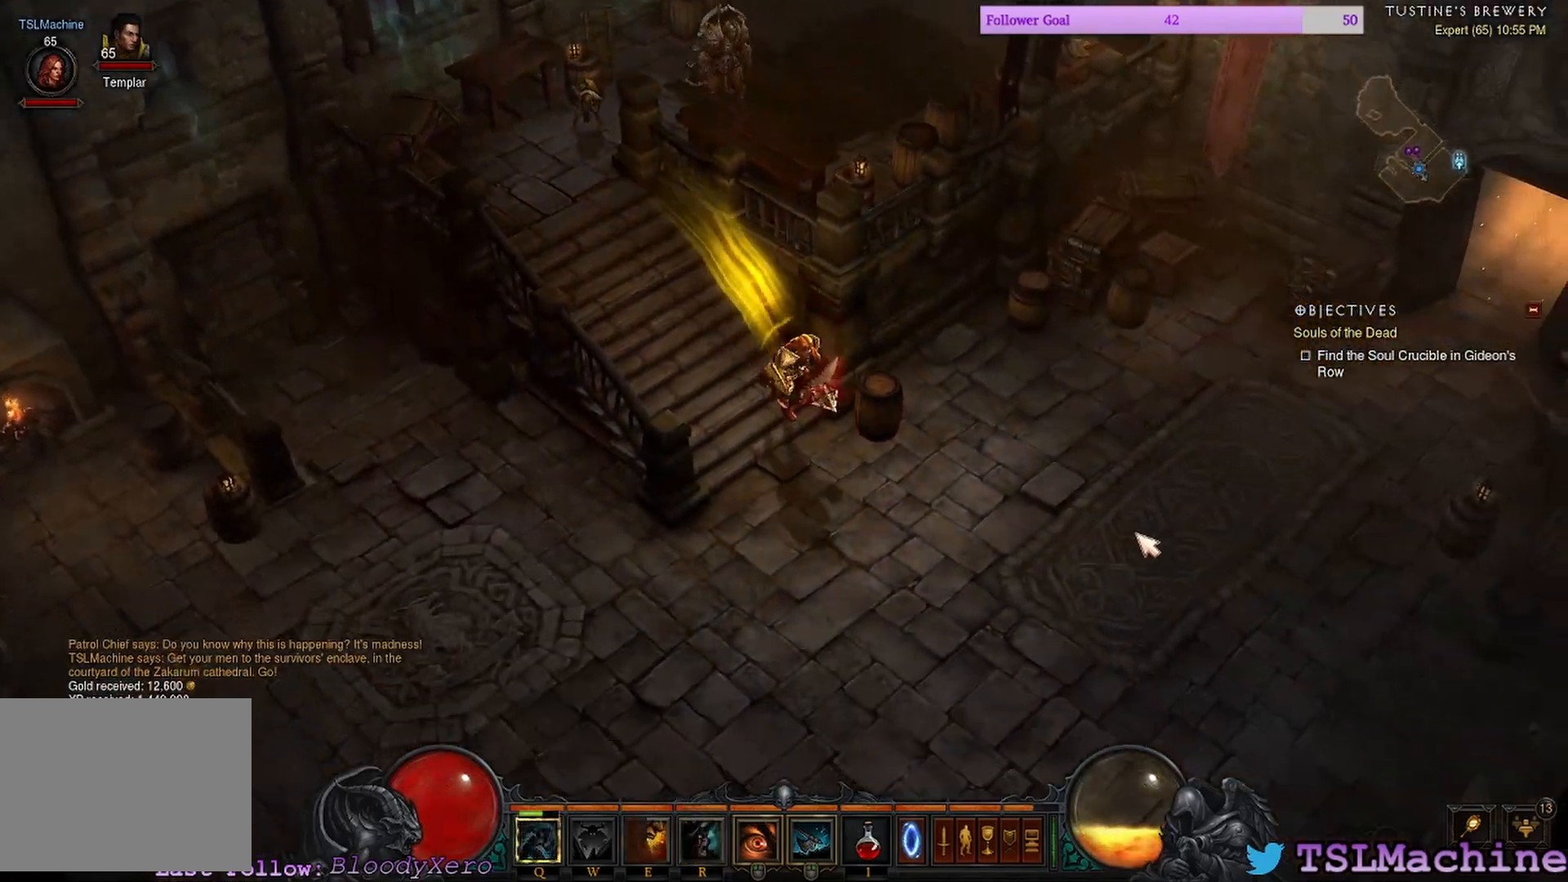
{"keys": [], "mouse": ["left"], "events": []}
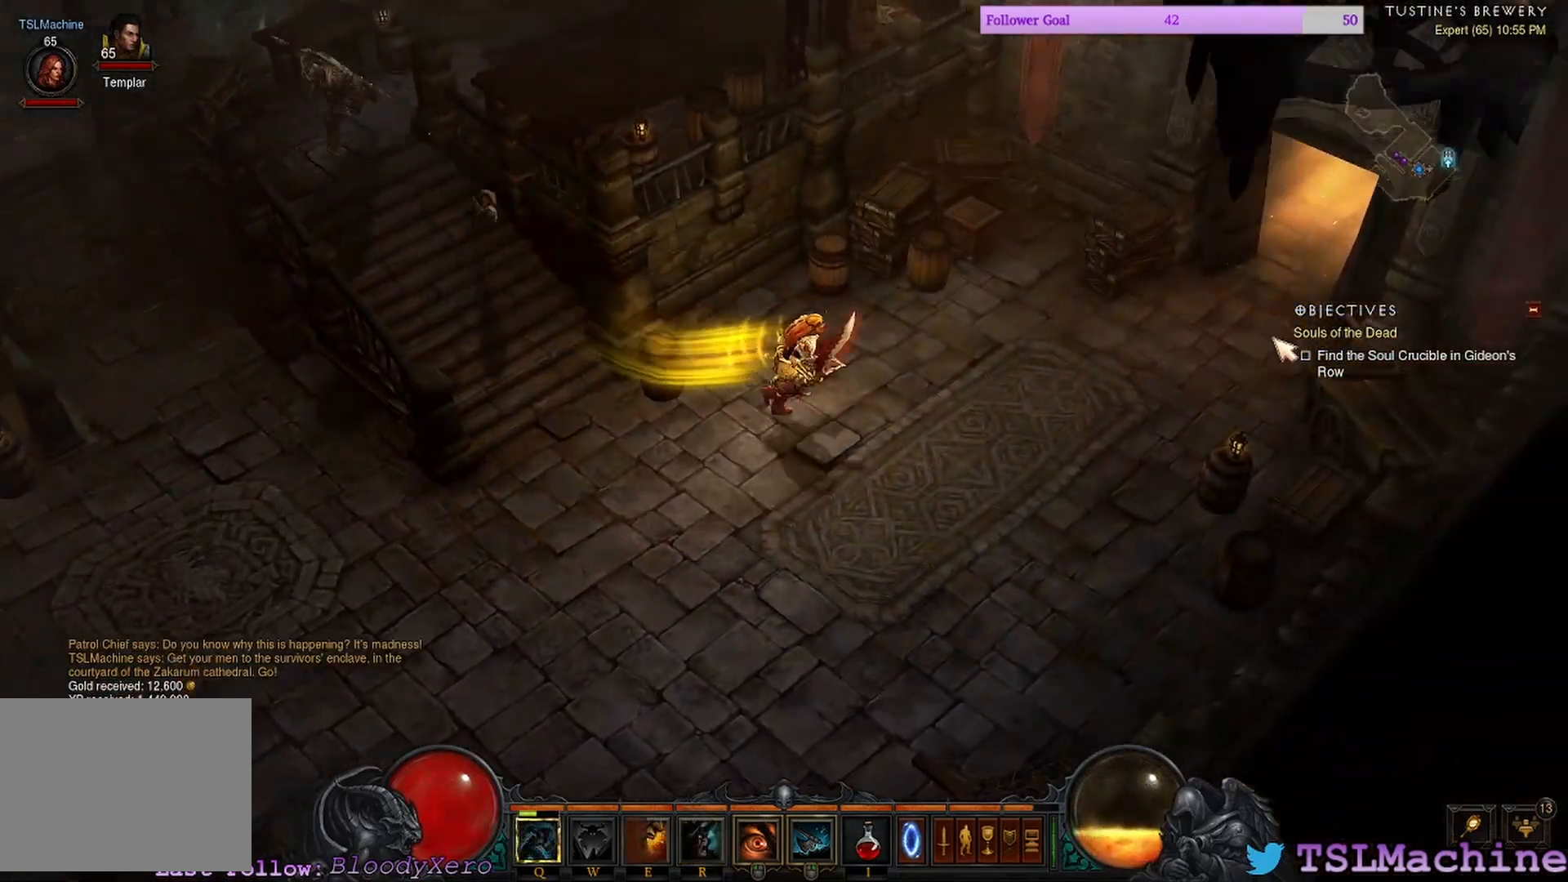
{"keys": [], "mouse": [], "events": [[450, "mouse_left", "up"]]}
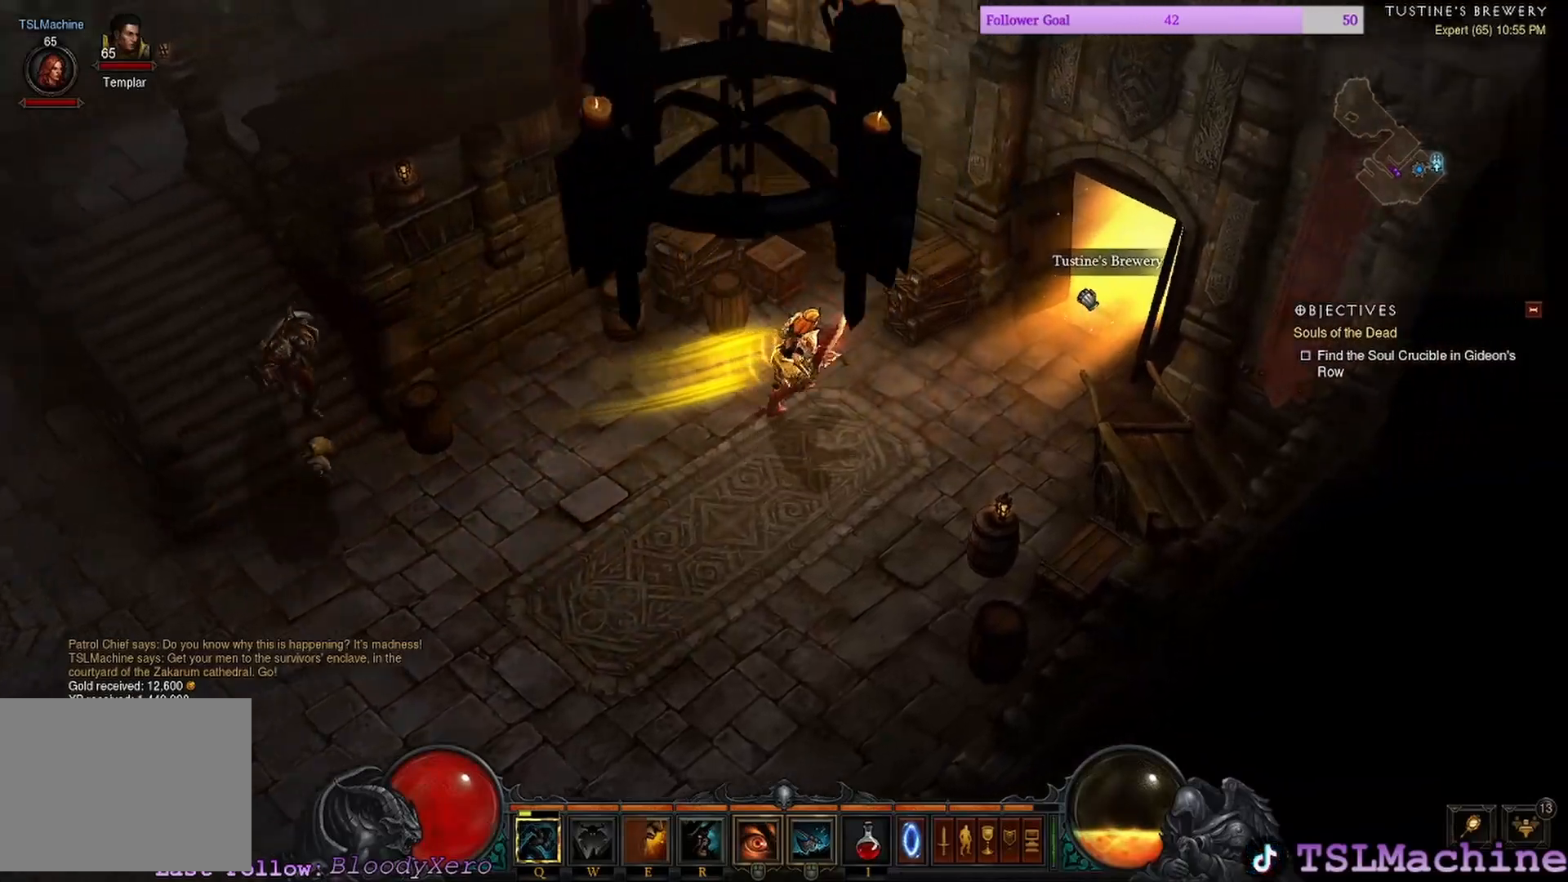
{"keys": [], "mouse": [], "events": [[50, "mouse_left", "down"], [383, "mouse_left", "up"]]}
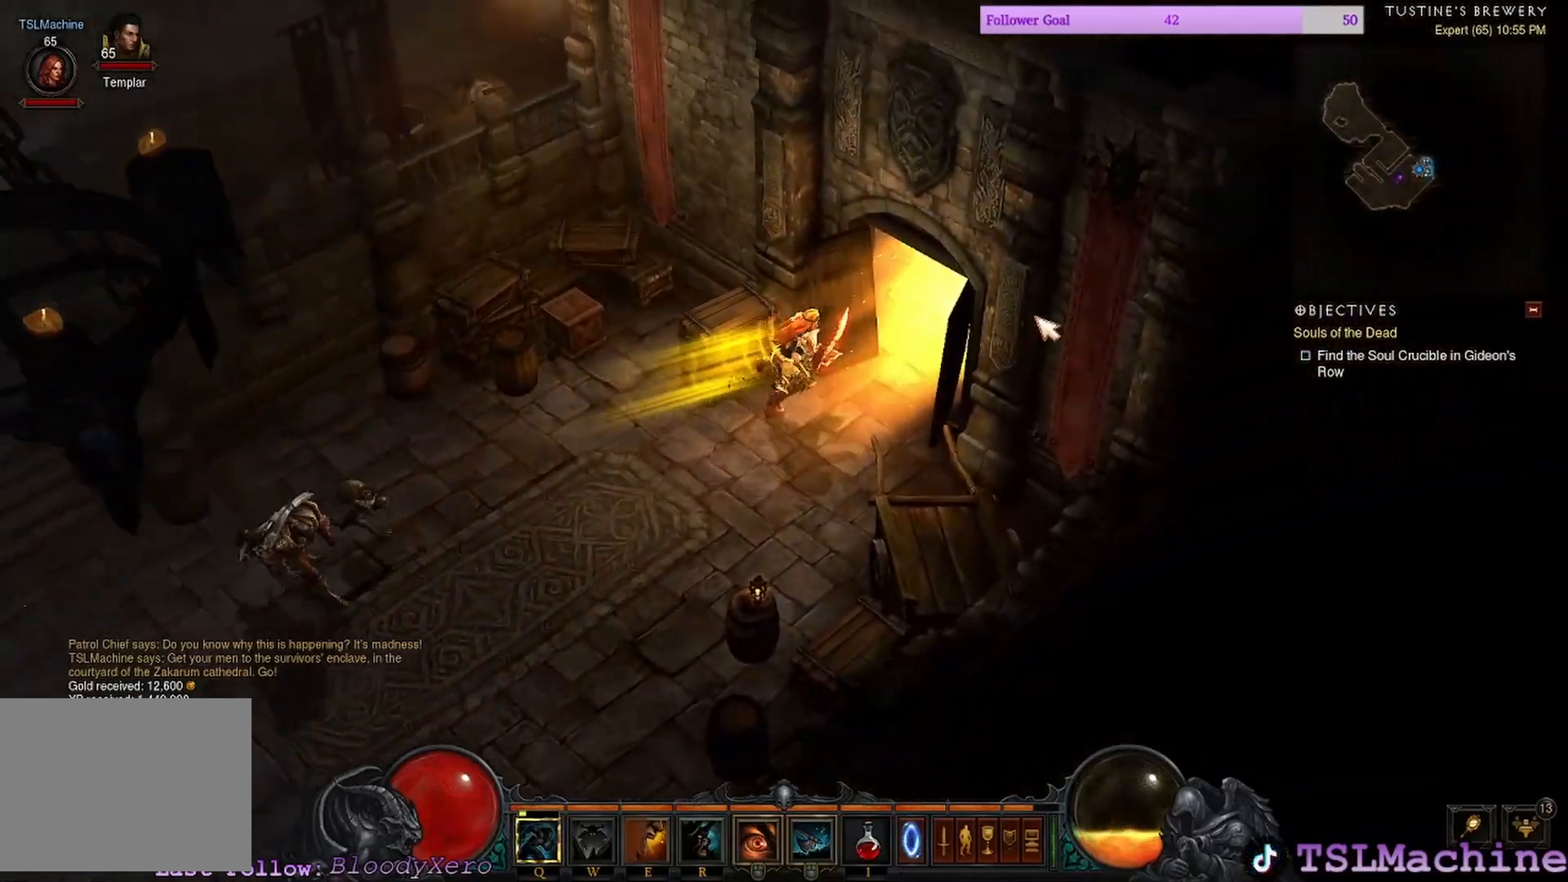
{"keys": [], "mouse": [], "events": []}
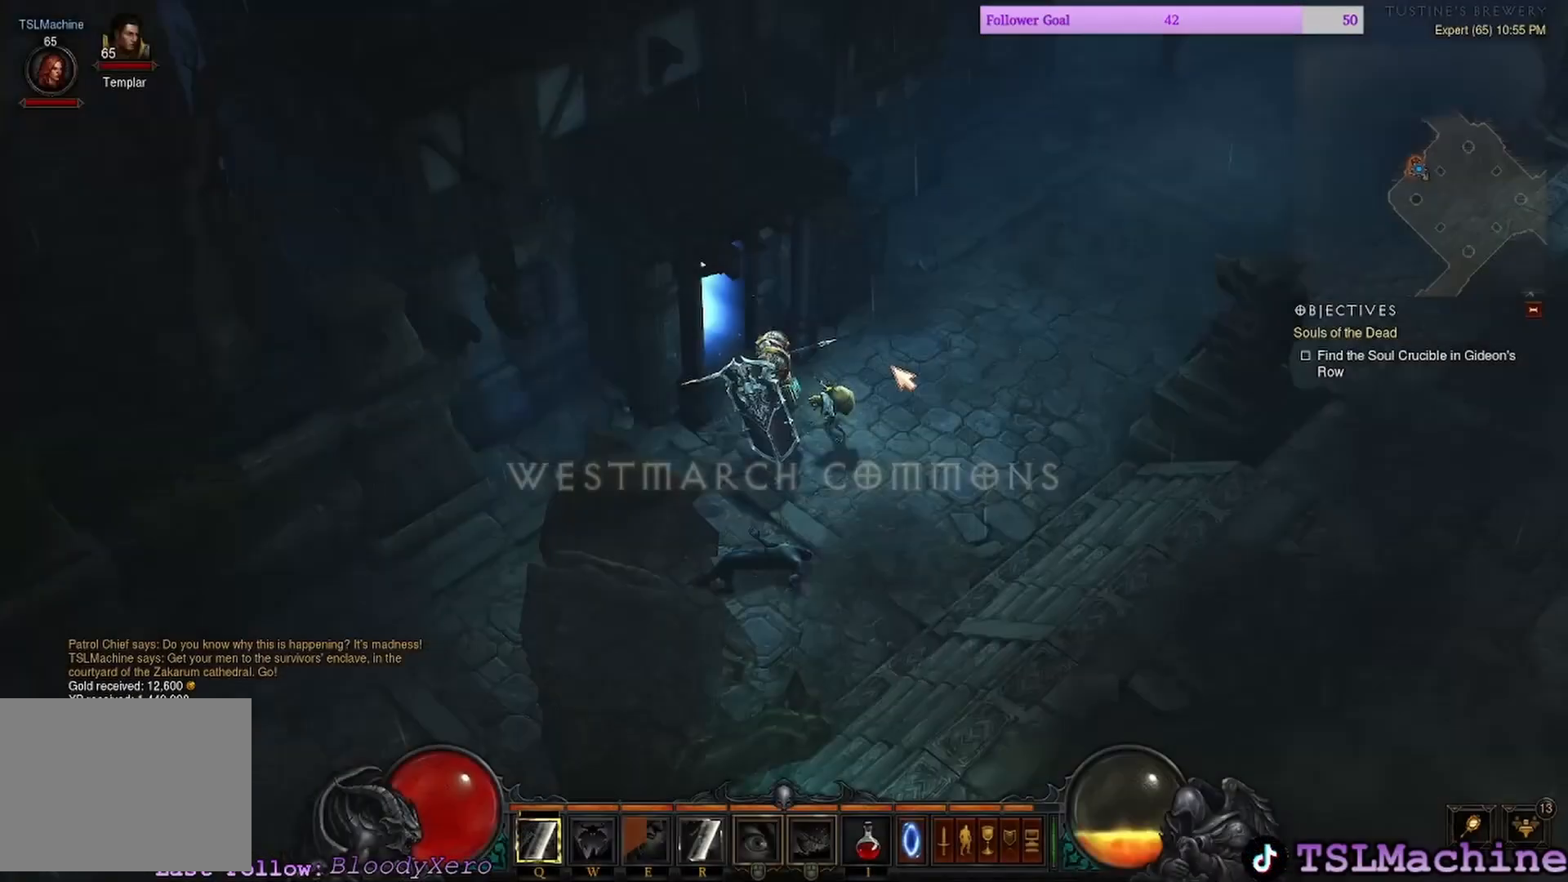
{"keys": [], "mouse": ["left"], "events": [[467, "mouse_left", "down"]]}
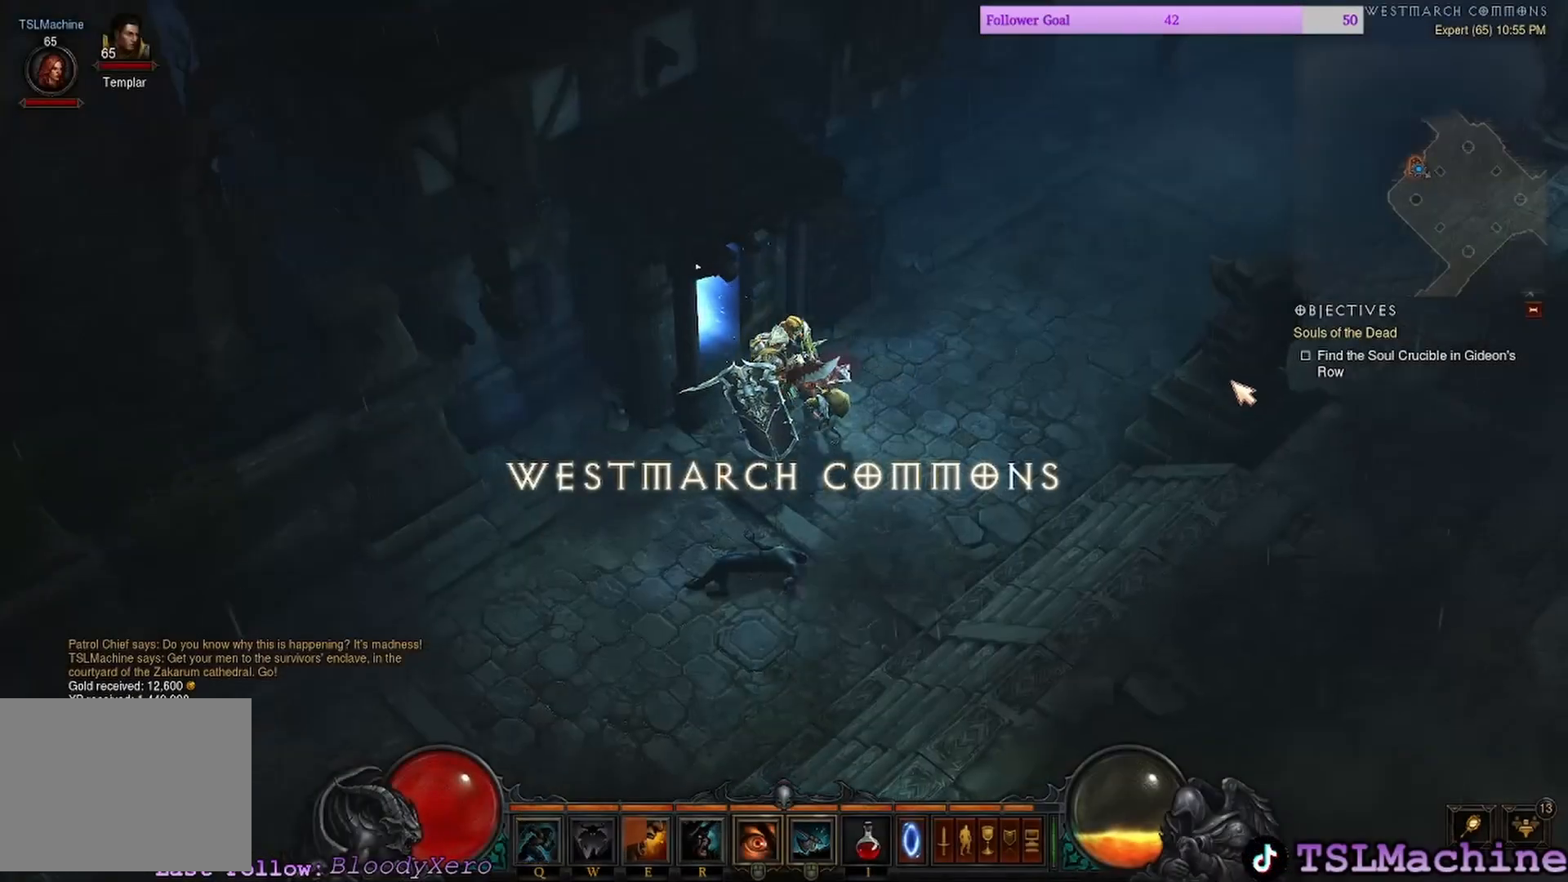
{"keys": ["tab"], "mouse": [], "events": [[317, "tab", "down"], [350, "mouse_left", "up"]]}
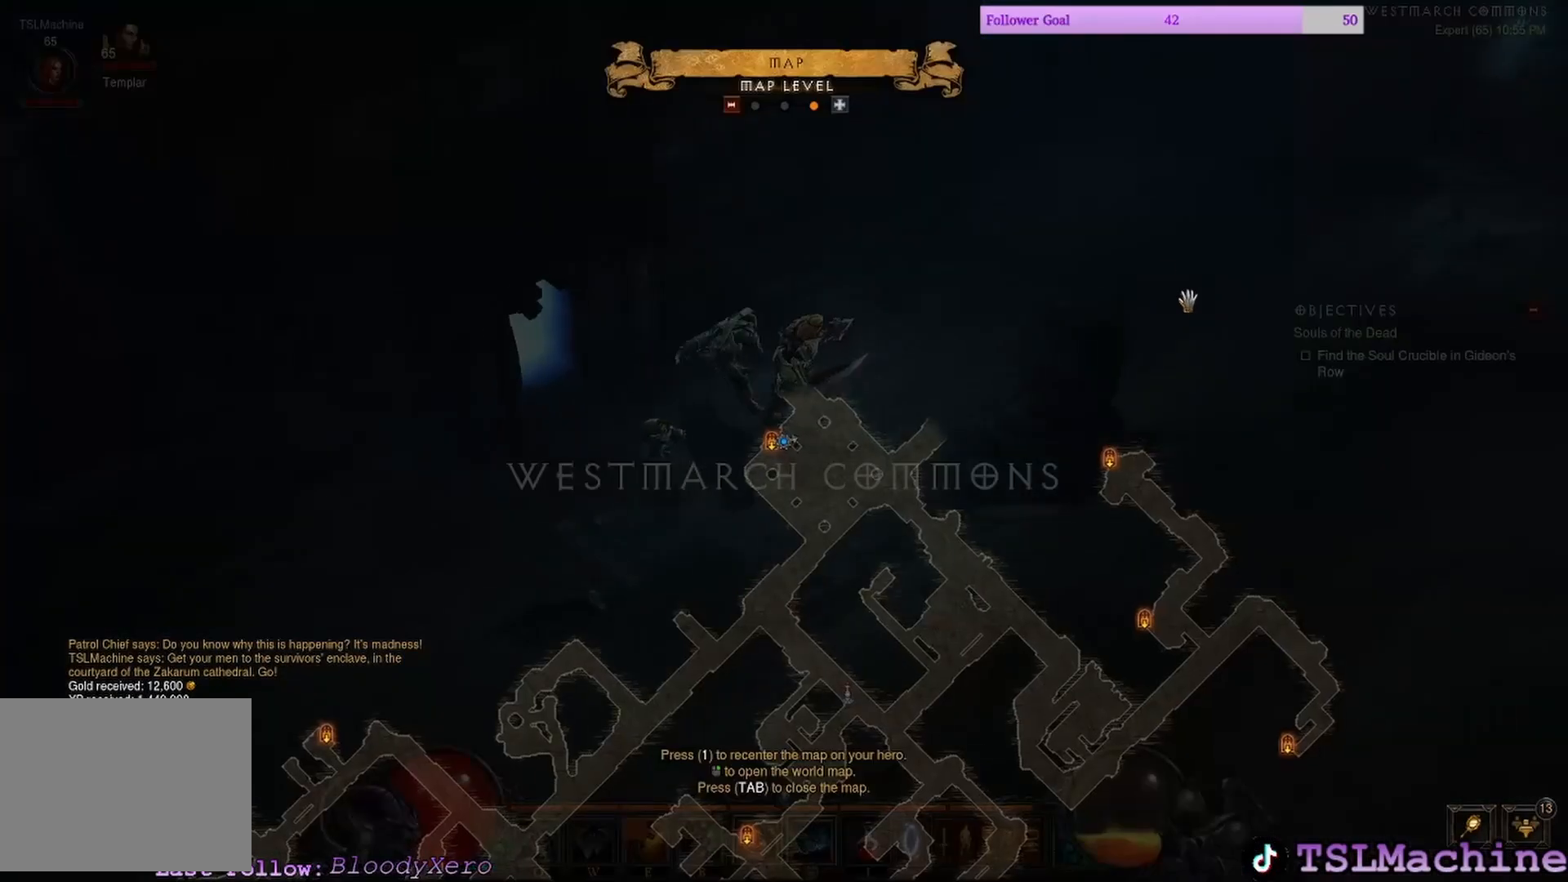
{"keys": ["tab"], "mouse": [], "events": [[217, "tab", "up"], [467, "tab", "down"]]}
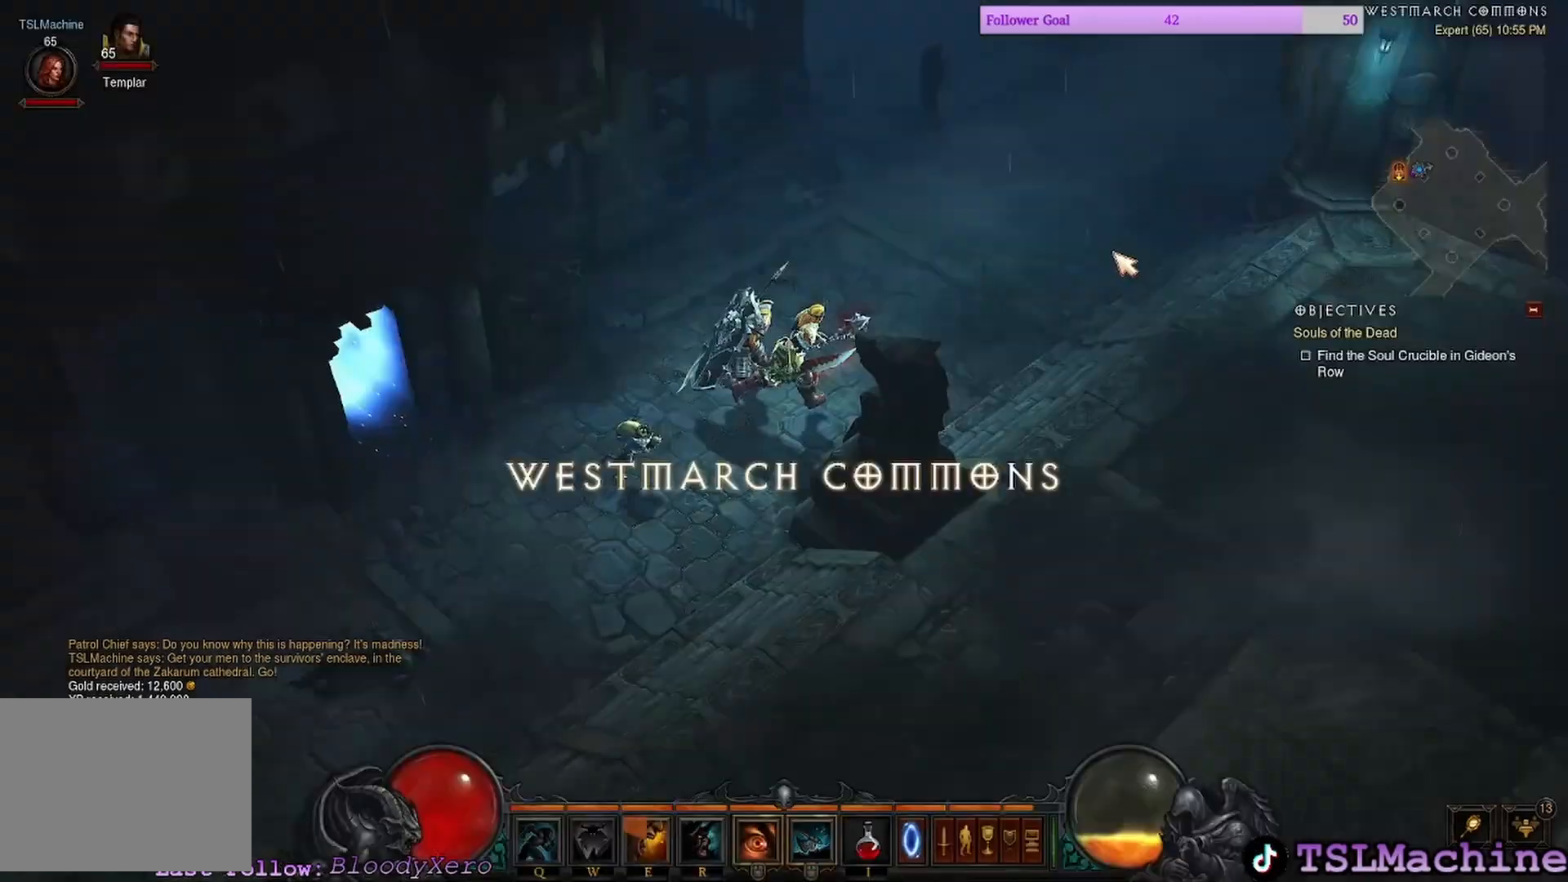
{"keys": [], "mouse": ["left"], "events": [[150, "mouse_left", "down"], [383, "tab", "up"]]}
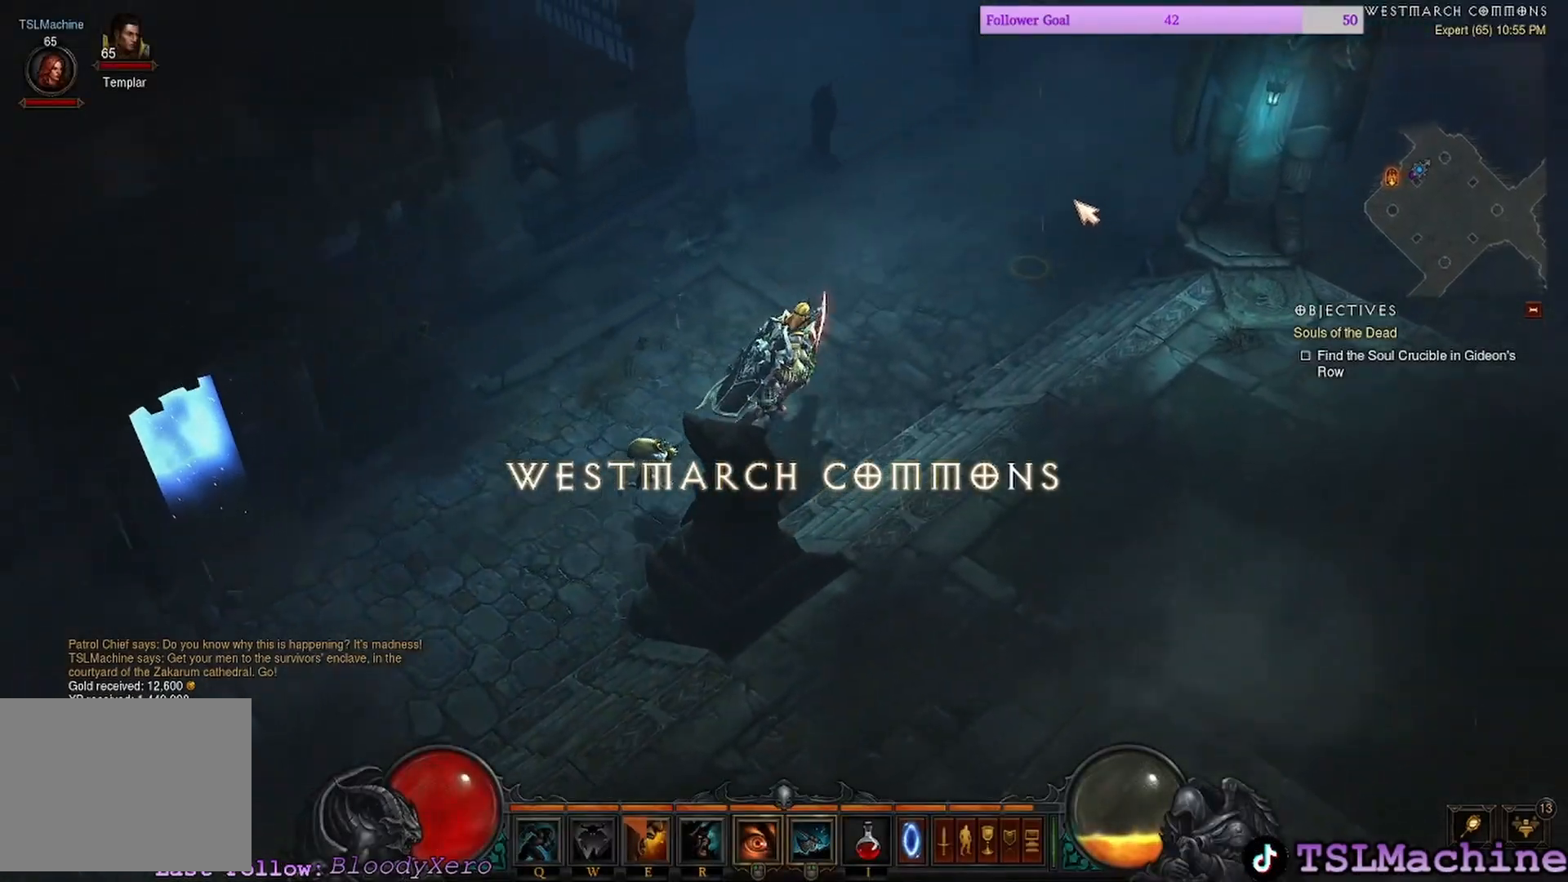
{"keys": ["e"], "mouse": ["left"], "events": [[117, "e", "down"]]}
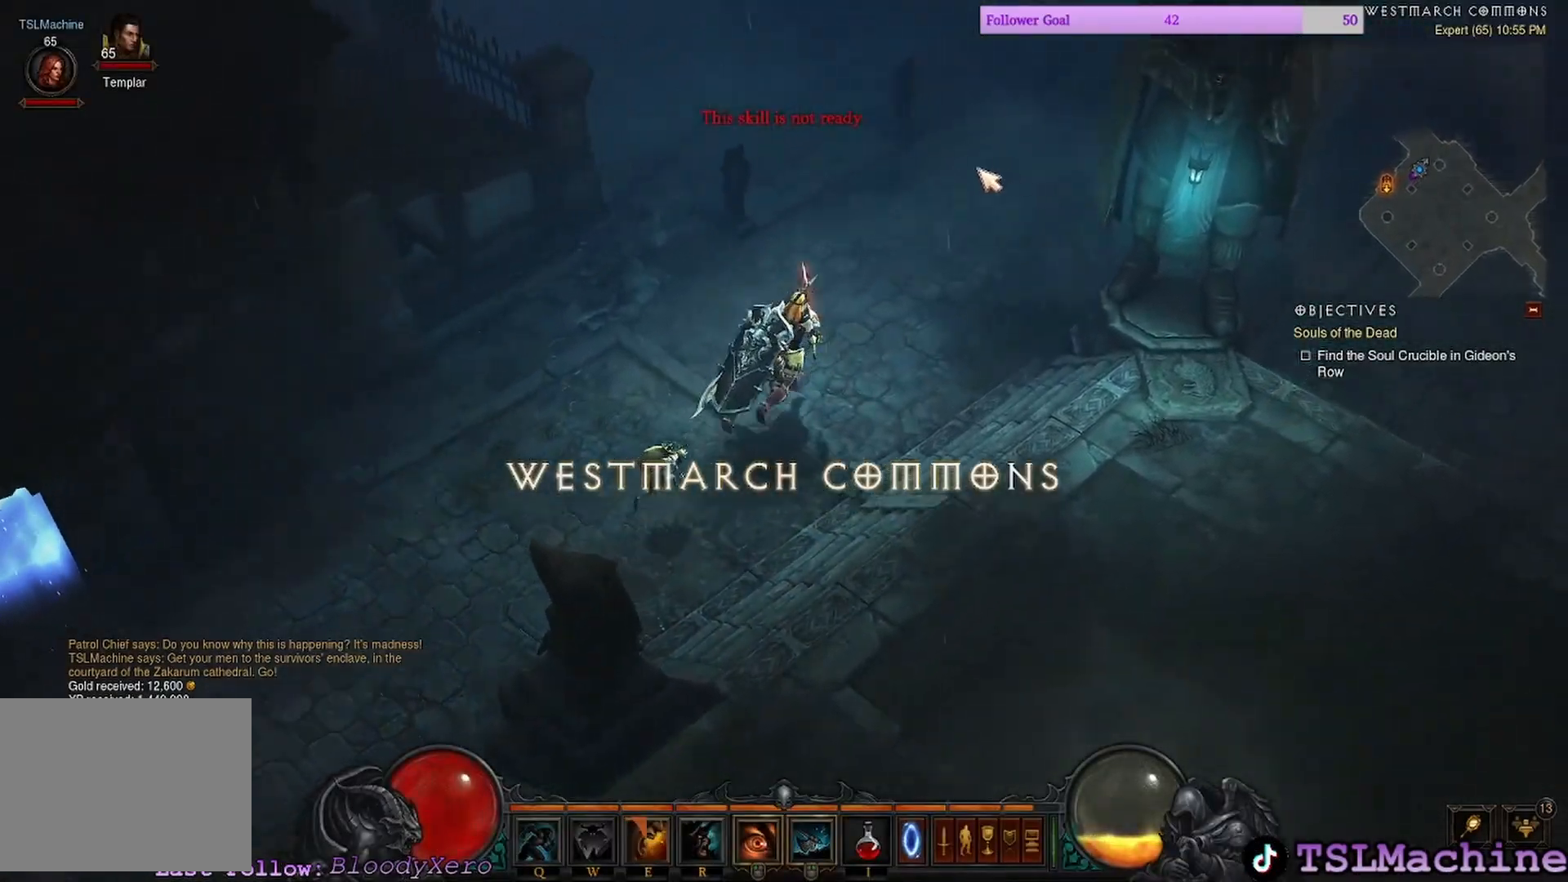
{"keys": [], "mouse": ["left"], "events": [[17, "e", "up"], [50, "q", "down"], [483, "q", "up"]]}
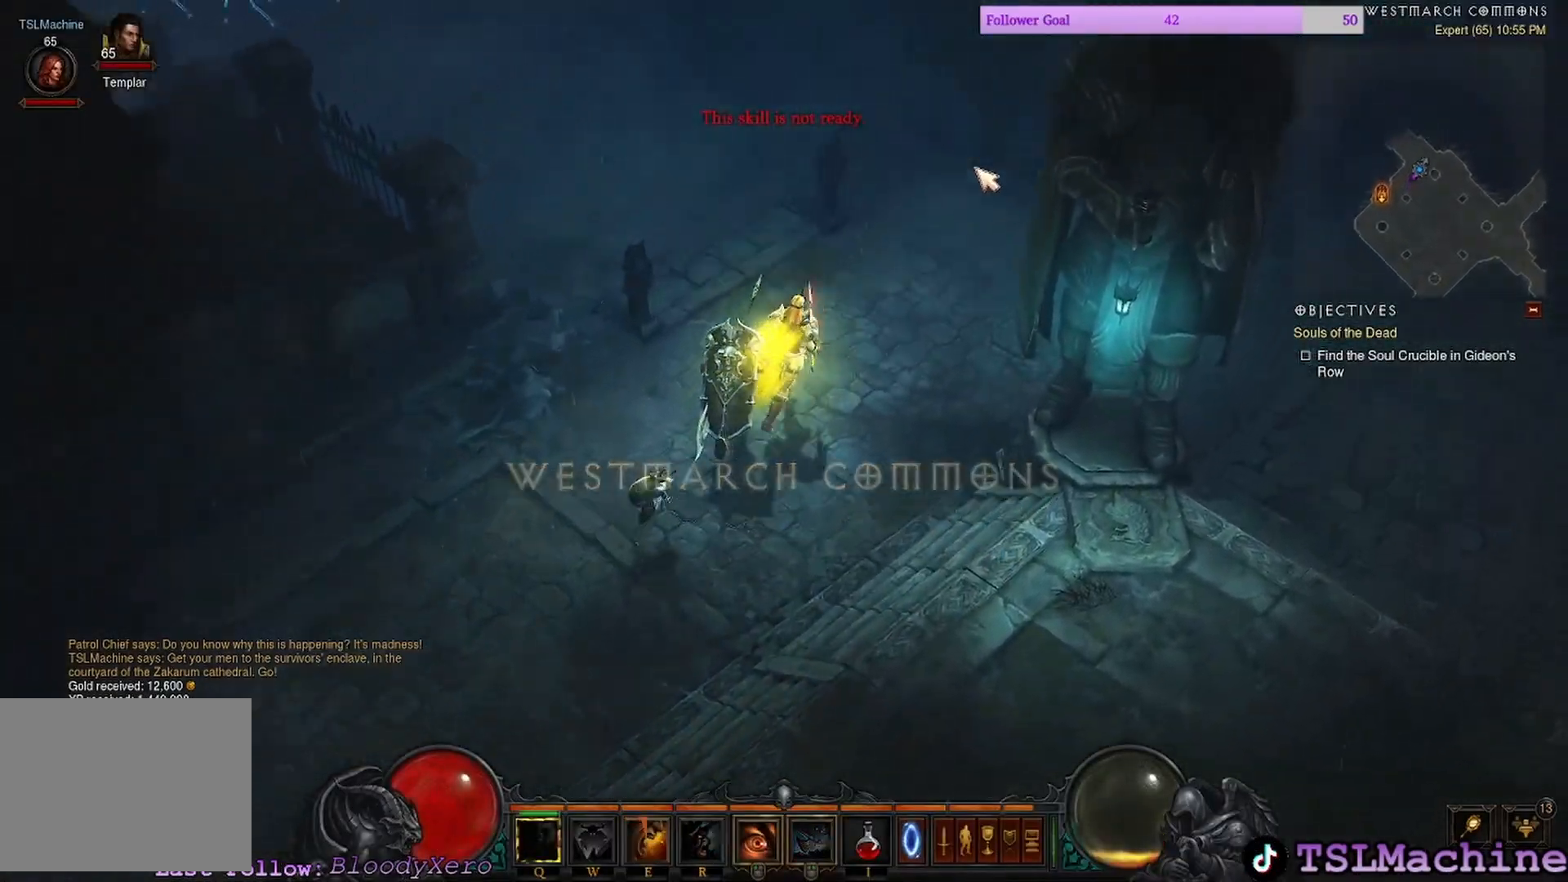
{"keys": ["e"], "mouse": ["left"], "events": [[83, "e", "down"]]}
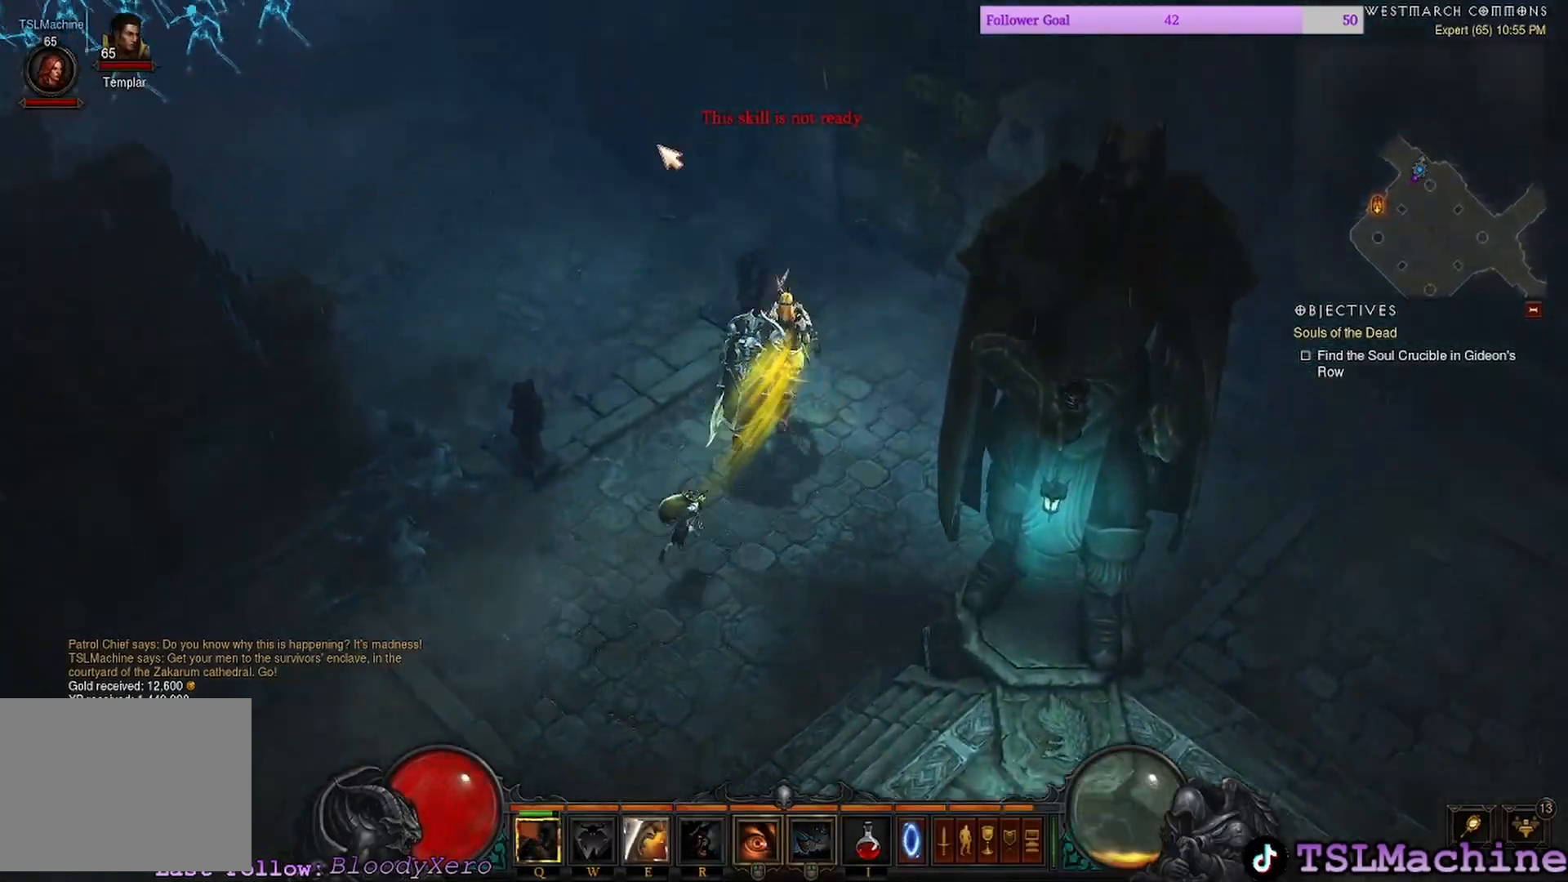
{"keys": [], "mouse": ["left"], "events": [[50, "e", "up"]]}
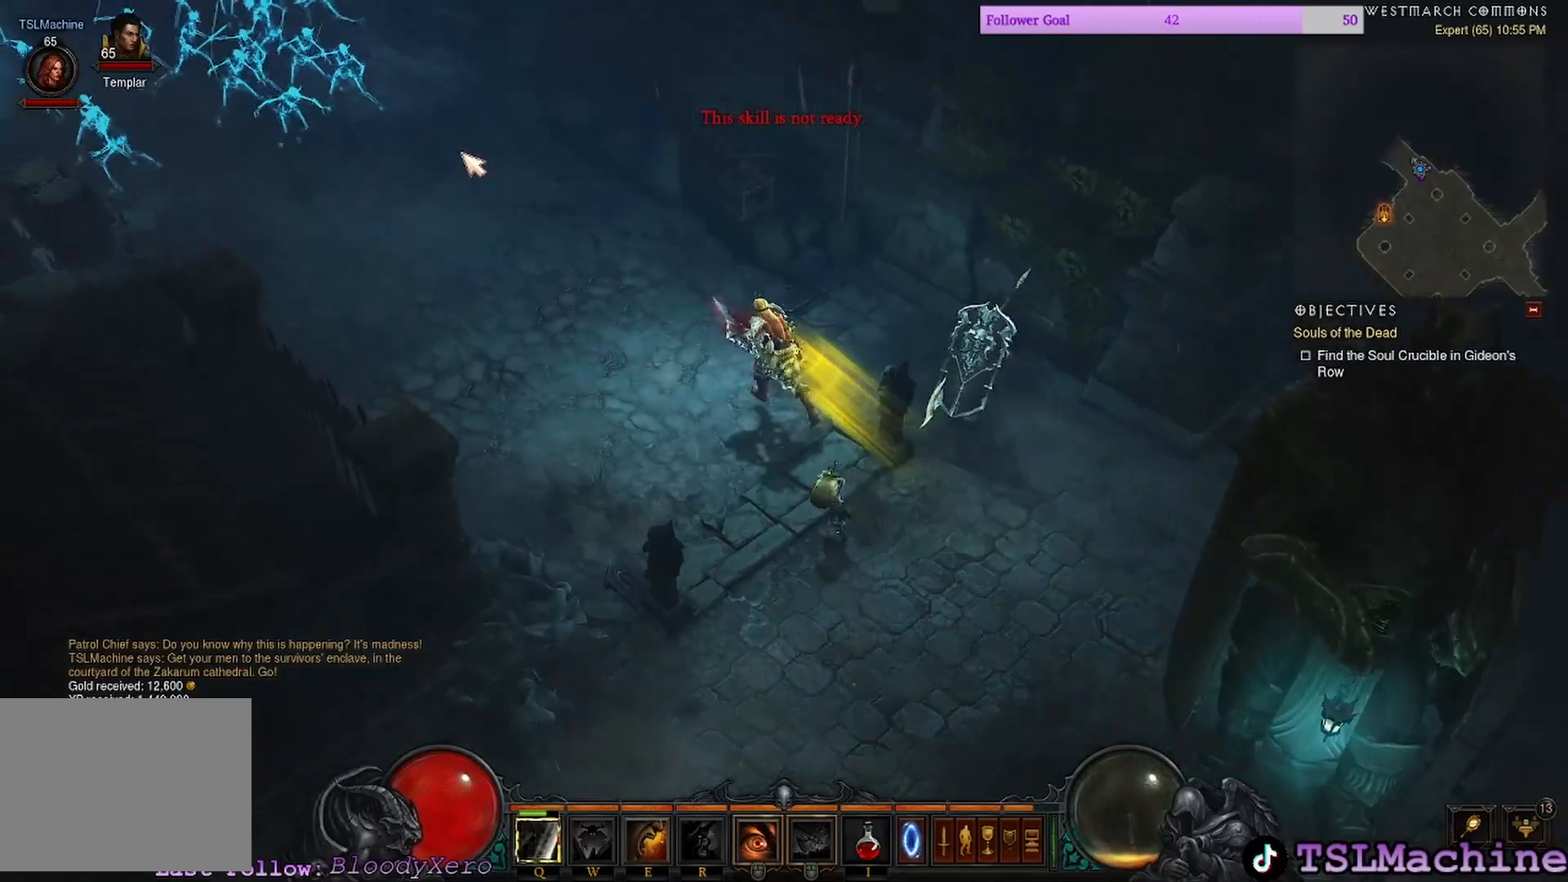
{"keys": [], "mouse": ["left"], "events": []}
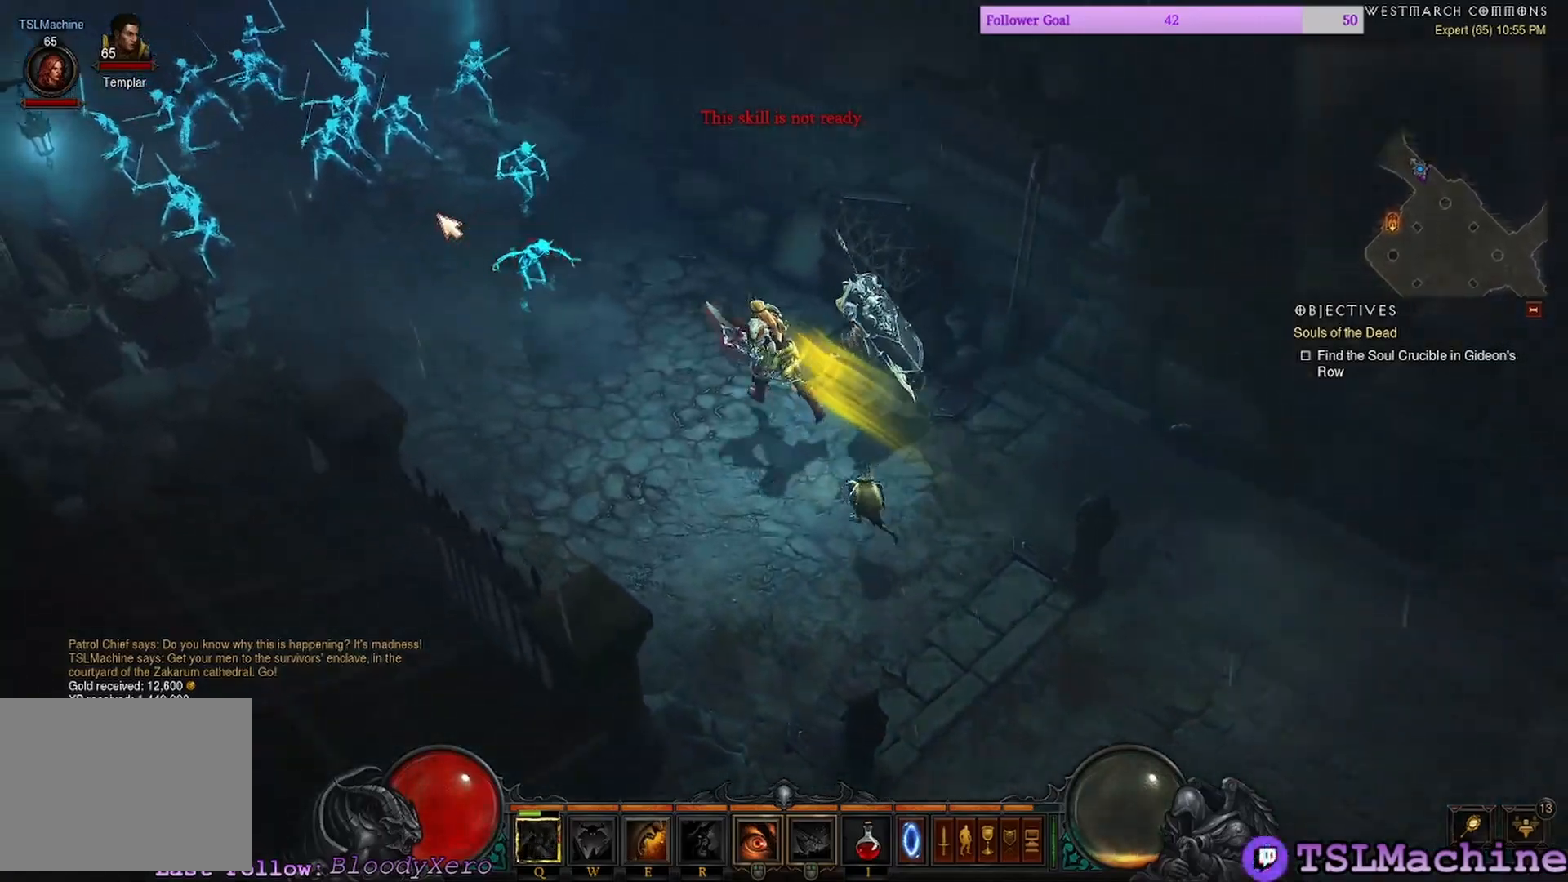
{"keys": ["e"], "mouse": ["left"], "events": [[383, "e", "down"]]}
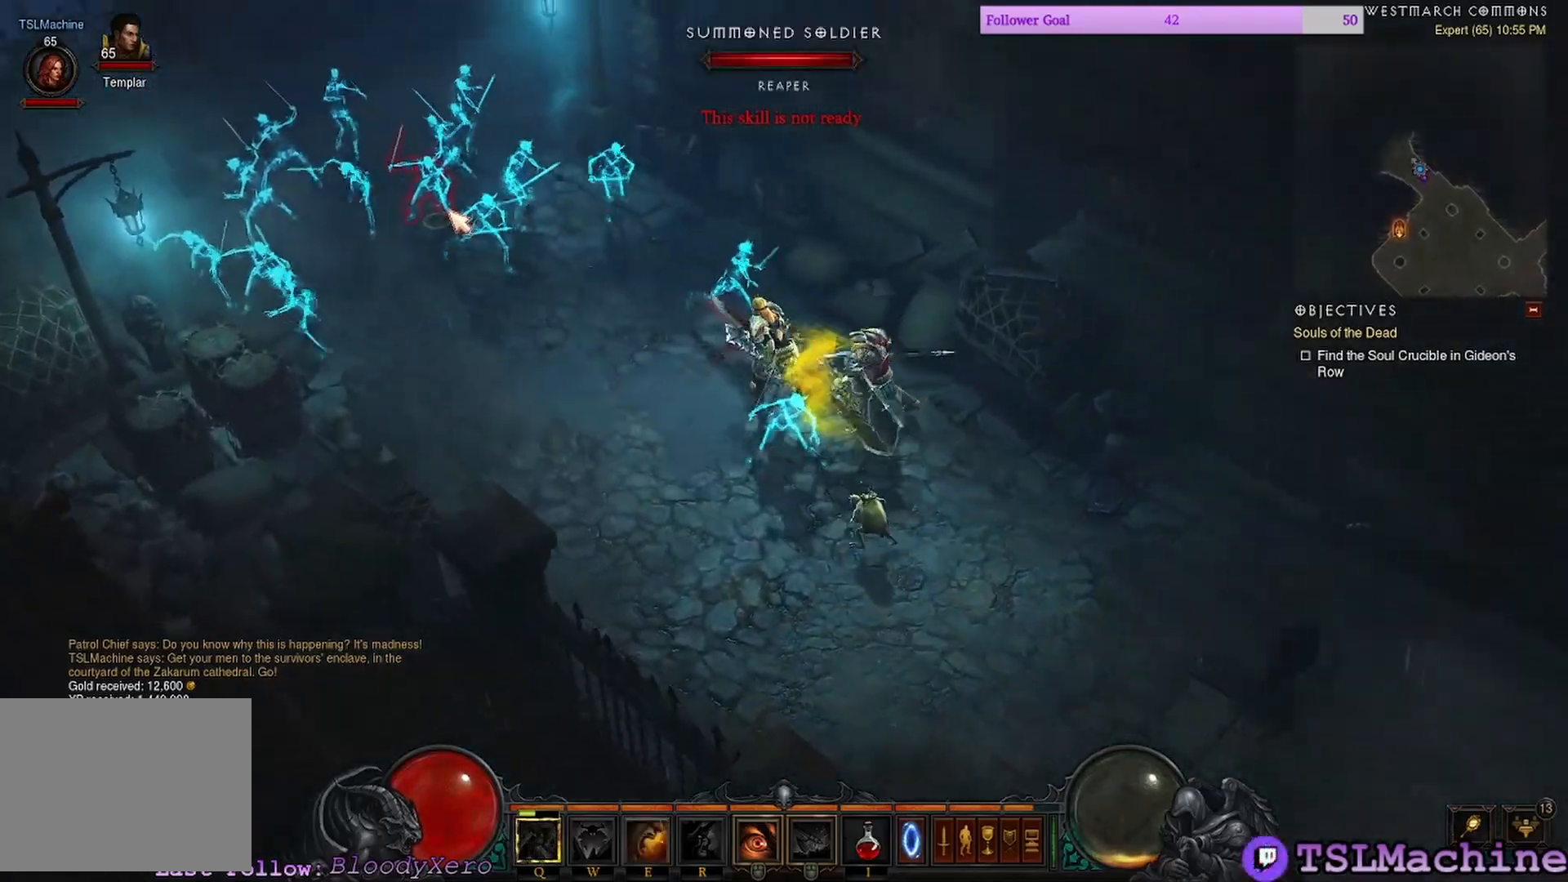
{"keys": [], "mouse": ["left"], "events": [[317, "e", "up"]]}
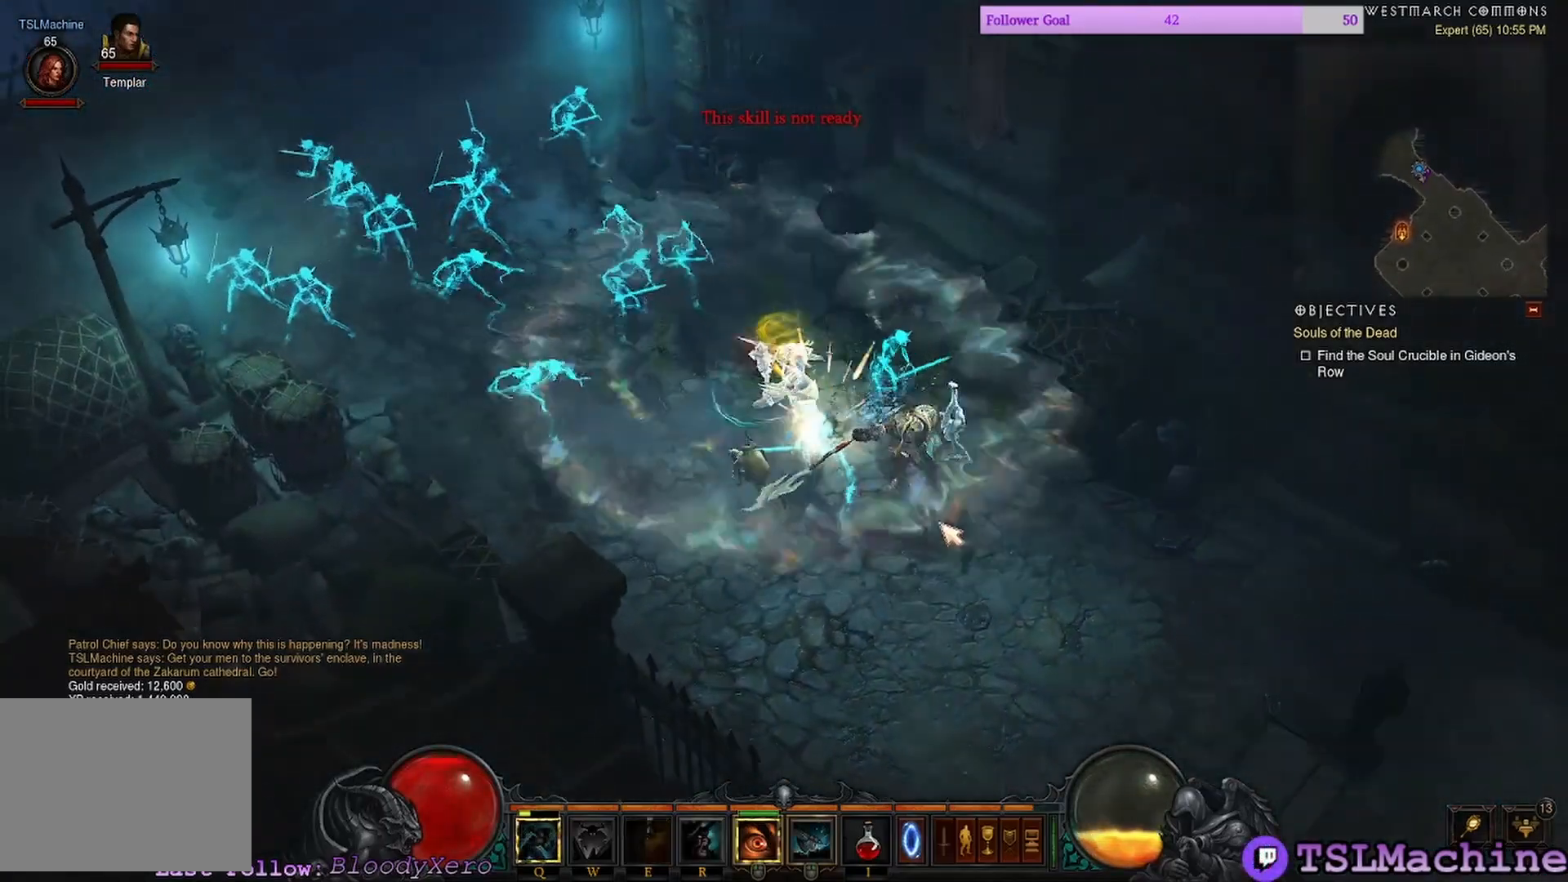
{"keys": [], "mouse": ["left", "right"], "events": [[483, "mouse_right", "down"]]}
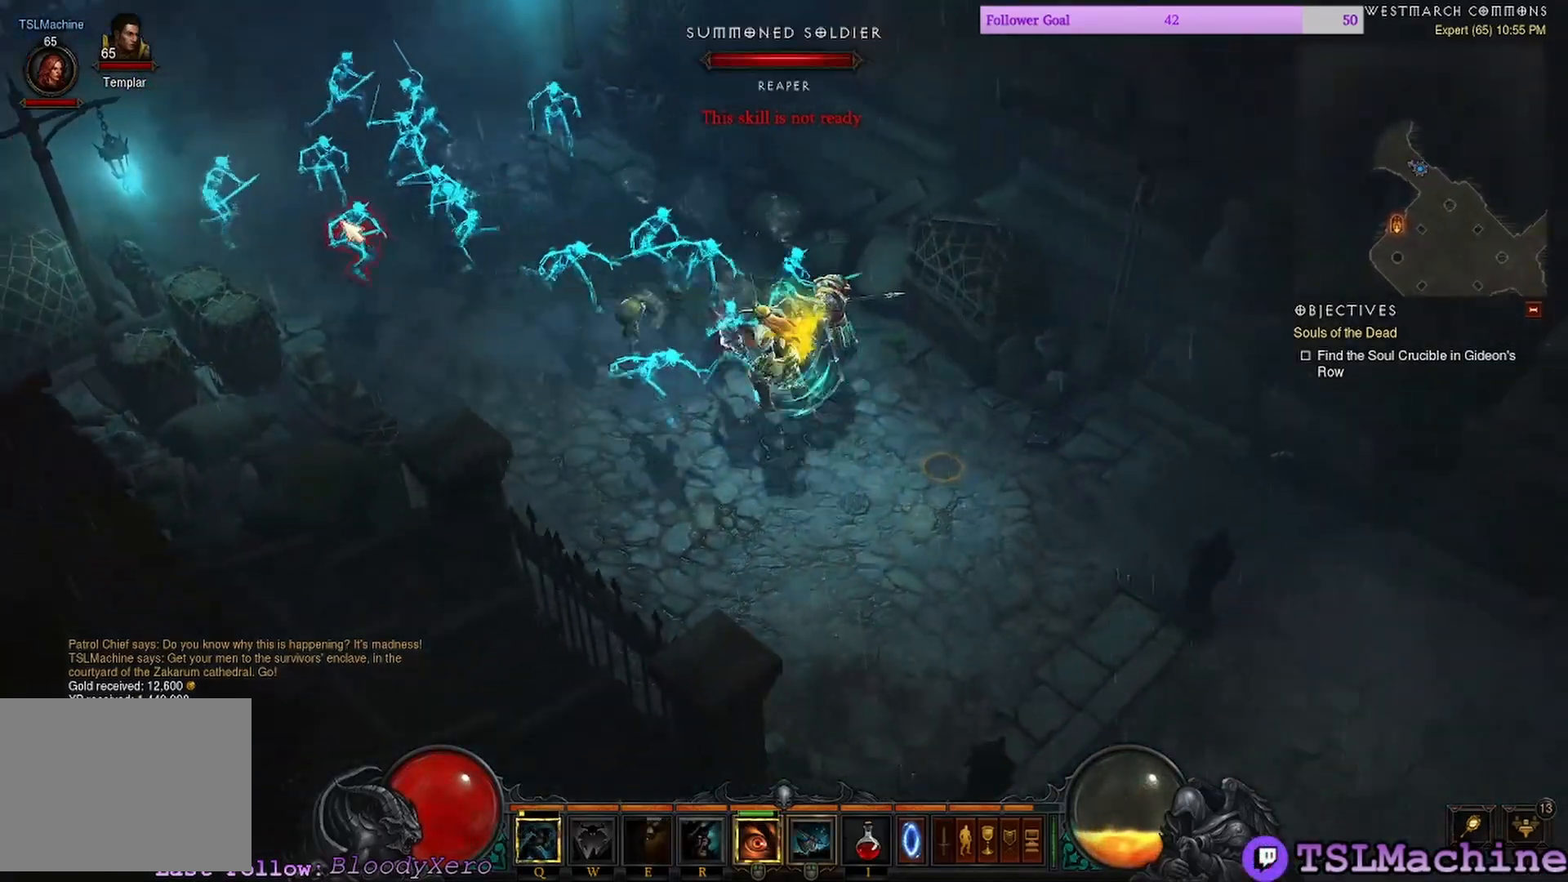
{"keys": [], "mouse": [], "events": [[117, "mouse_left", "up"], [350, "mouse_right", "up"]]}
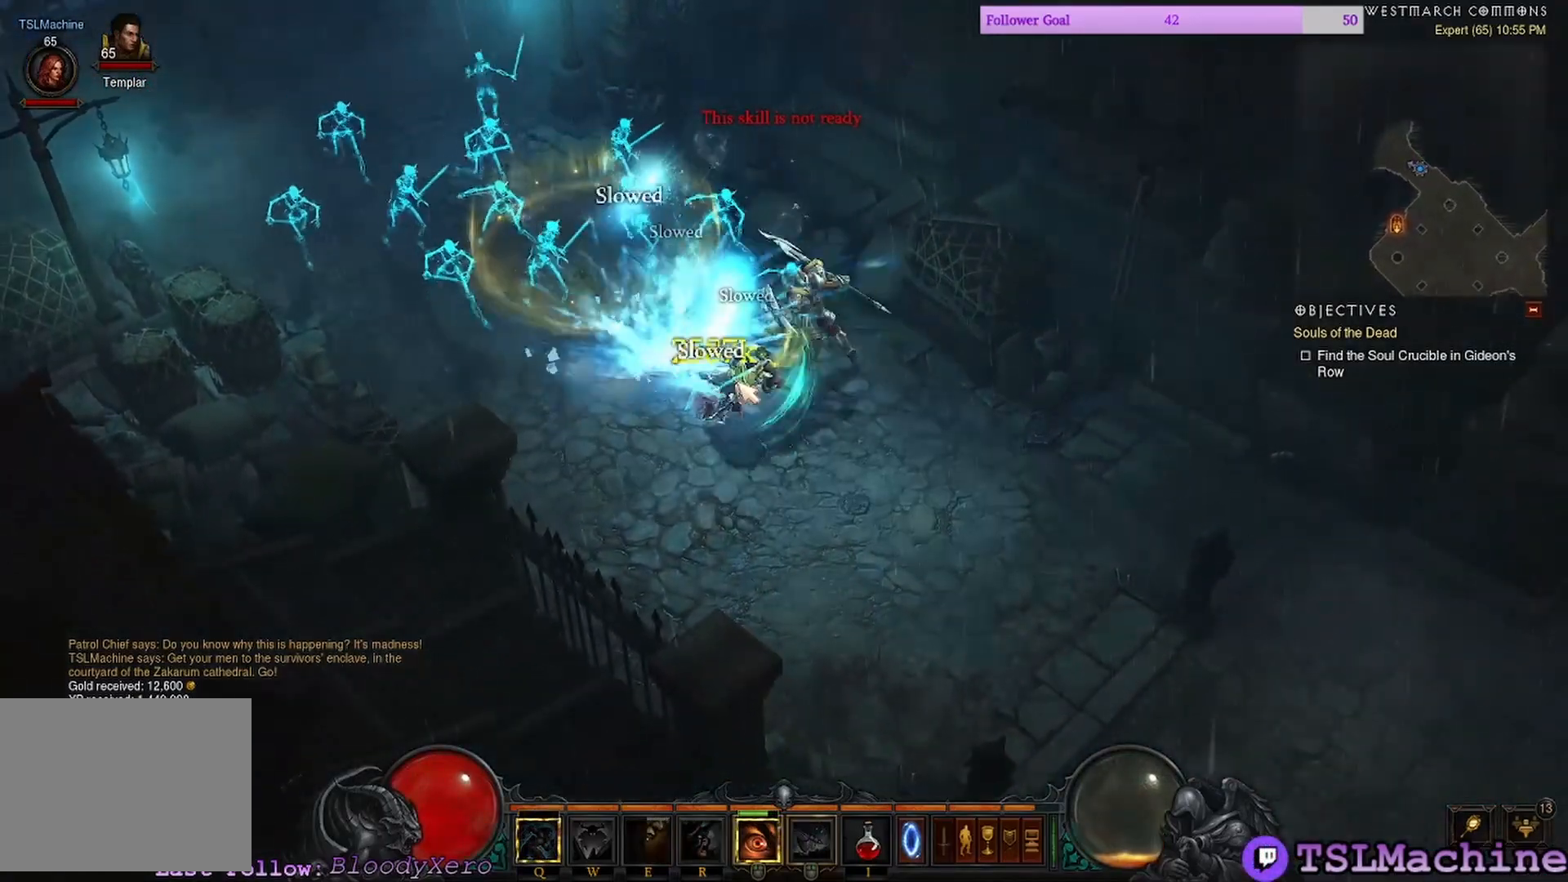
{"keys": [], "mouse": ["left"], "events": [[100, "mouse_left", "down"]]}